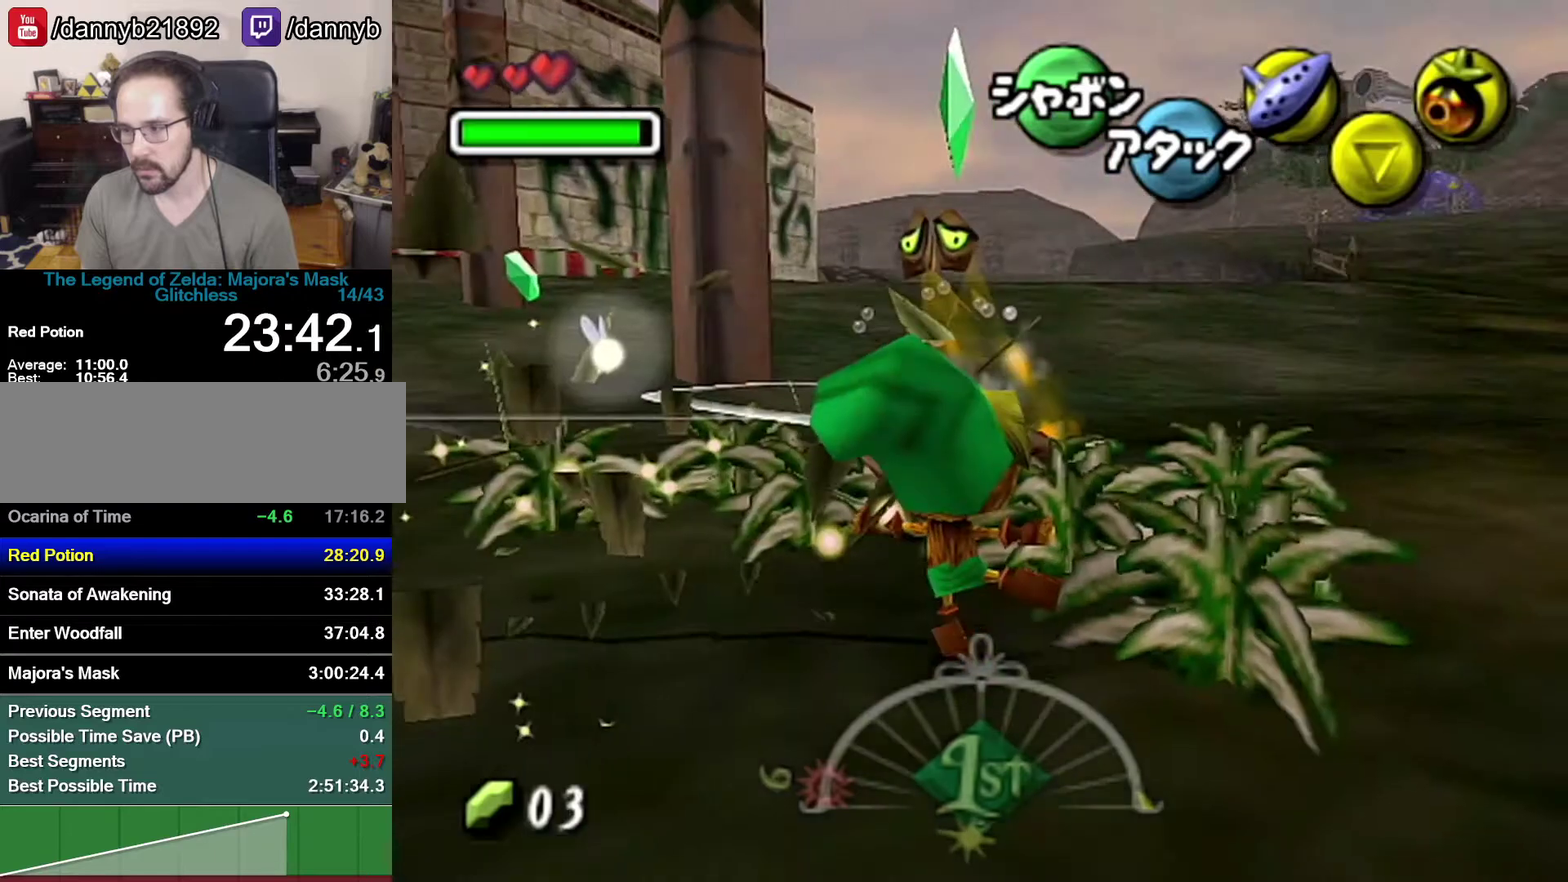
Gameplay with a controller (Nintendo layout); each line is a JSON object with the inputs held at the frame after it. "events" lists button and stick changes between this image and that frame as [ms after this image, input, new state], when the widget could be followed in between. Not read: L3 R3.
{"buttons": [], "left_stick": "up-left", "events": [[333, "left_stick", "up-left"], [367, "A", "down"], [467, "A", "up"]]}
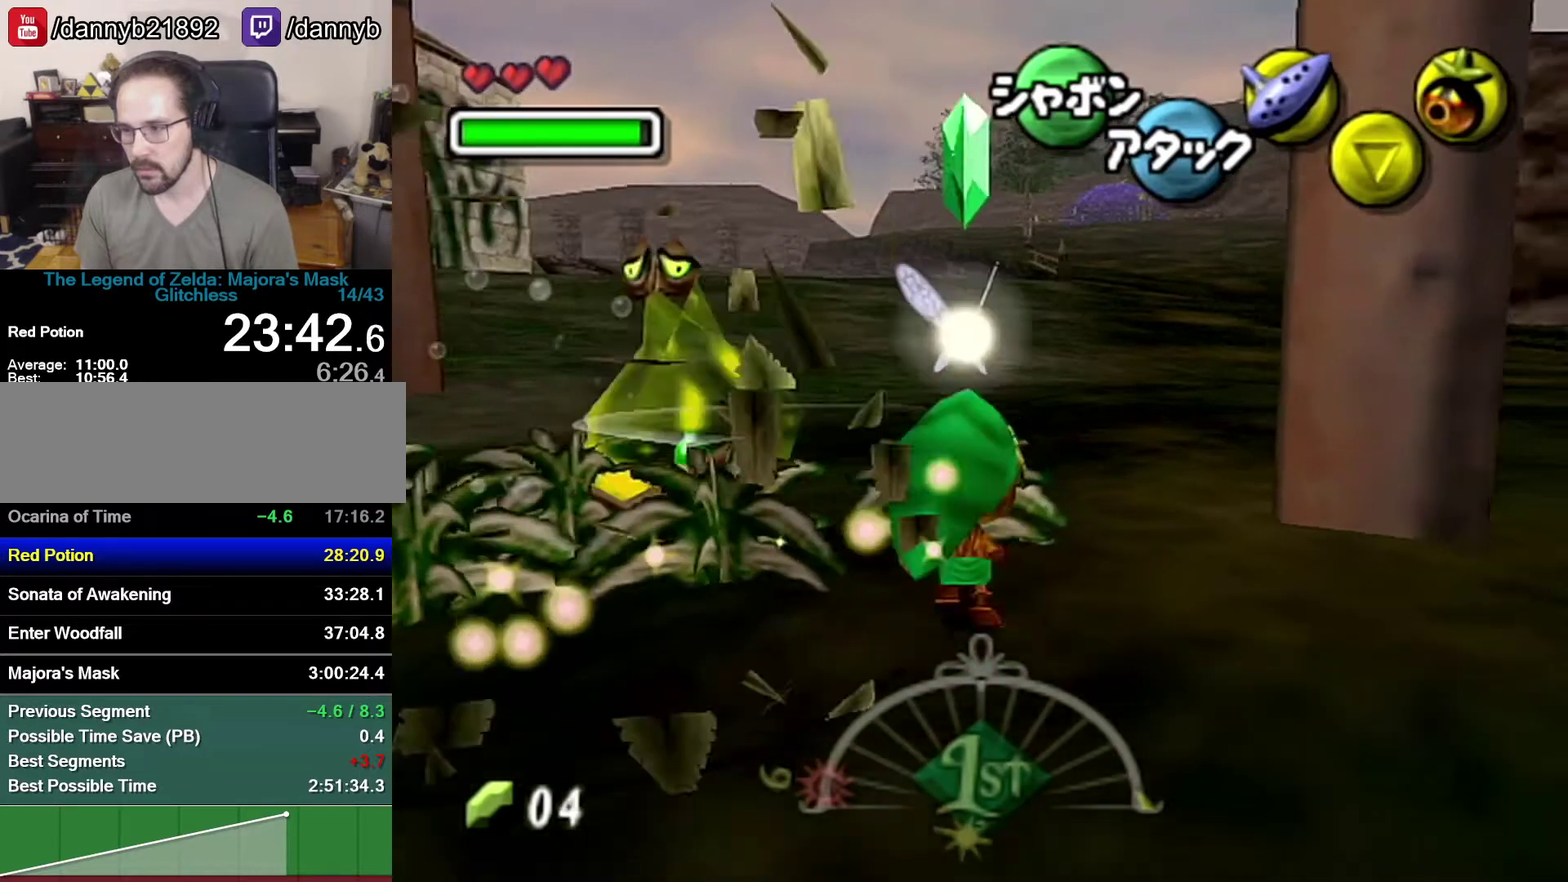
{"buttons": ["A"], "left_stick": "left", "events": [[83, "A", "down"], [117, "A", "up"], [217, "A", "down"], [433, "left_stick", "left"]]}
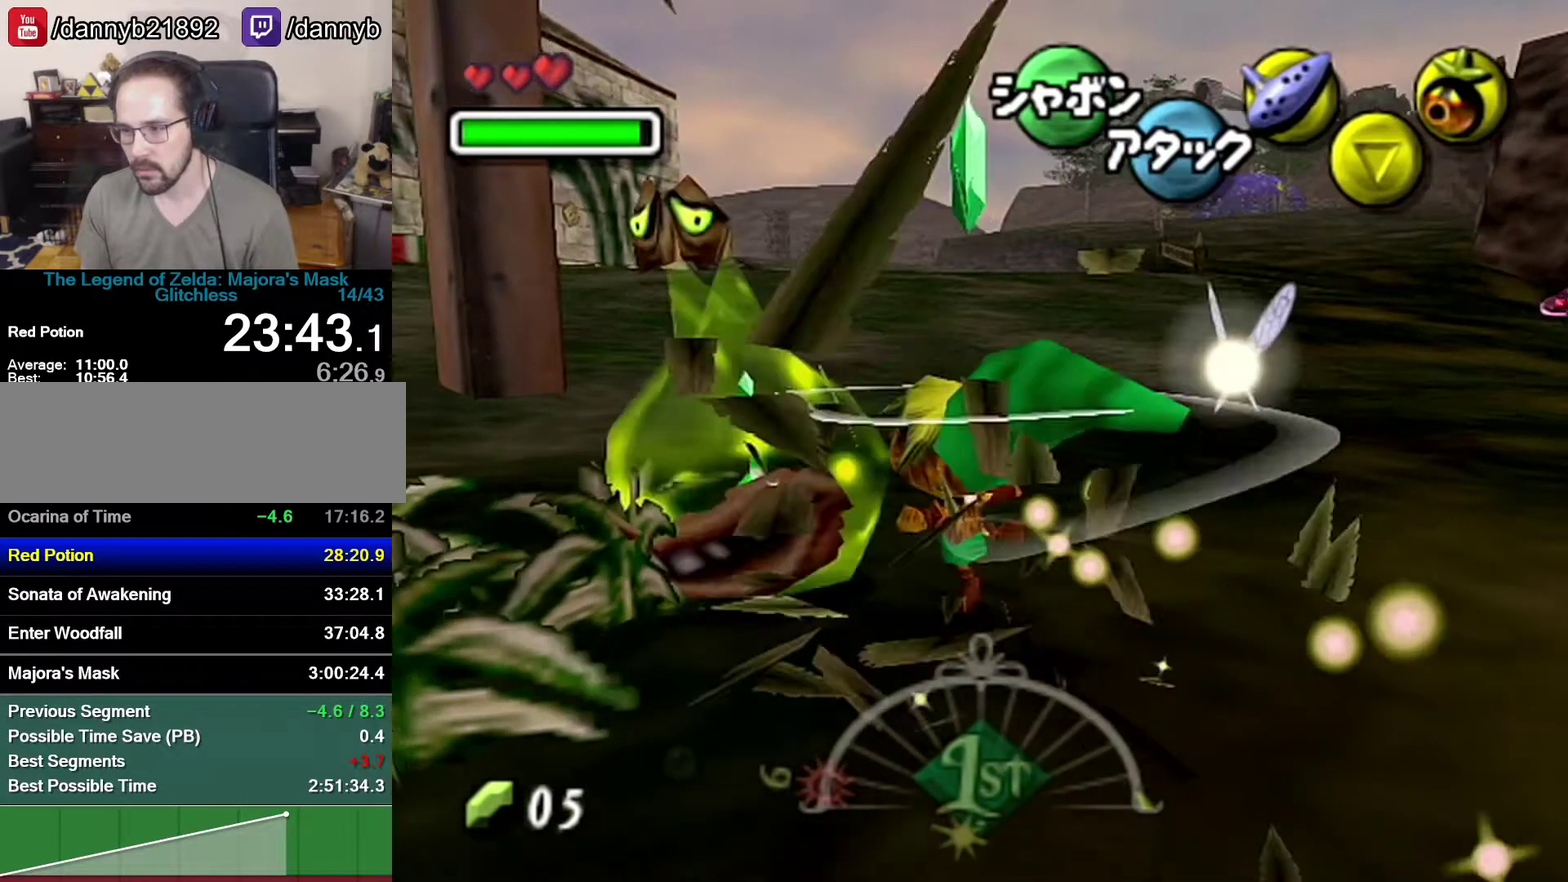
{"buttons": [], "left_stick": "up-left", "events": [[150, "left_stick", "up-left"], [217, "A", "up"], [400, "left_stick", "center"], [483, "left_stick", "up-left"]]}
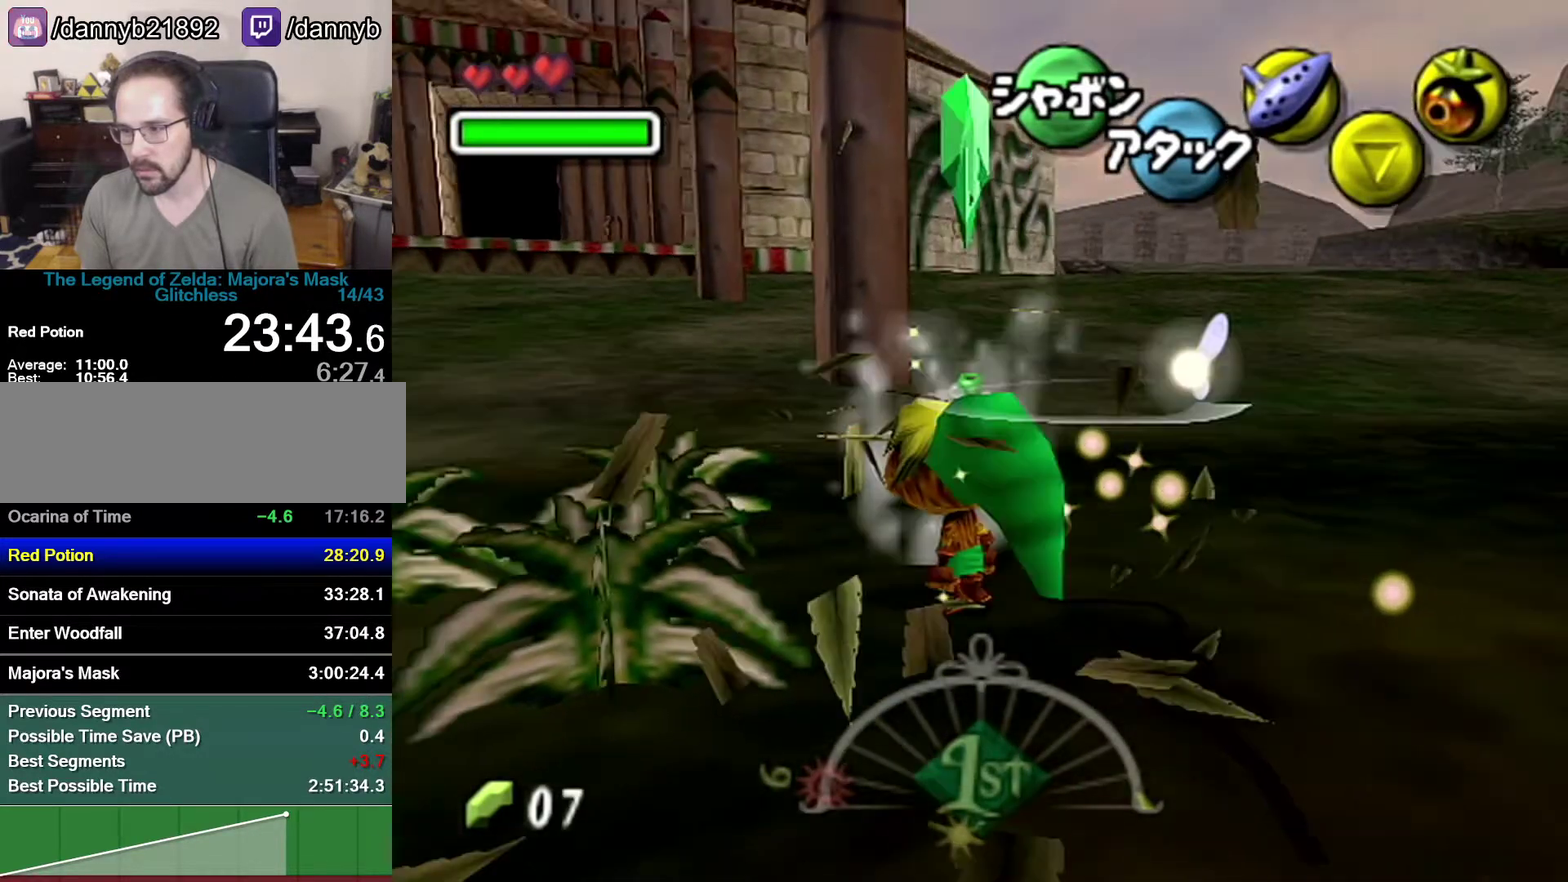
{"buttons": [], "left_stick": "down-left", "events": [[83, "A", "down"], [333, "left_stick", "left"], [467, "left_stick", "down-left"], [500, "A", "up"]]}
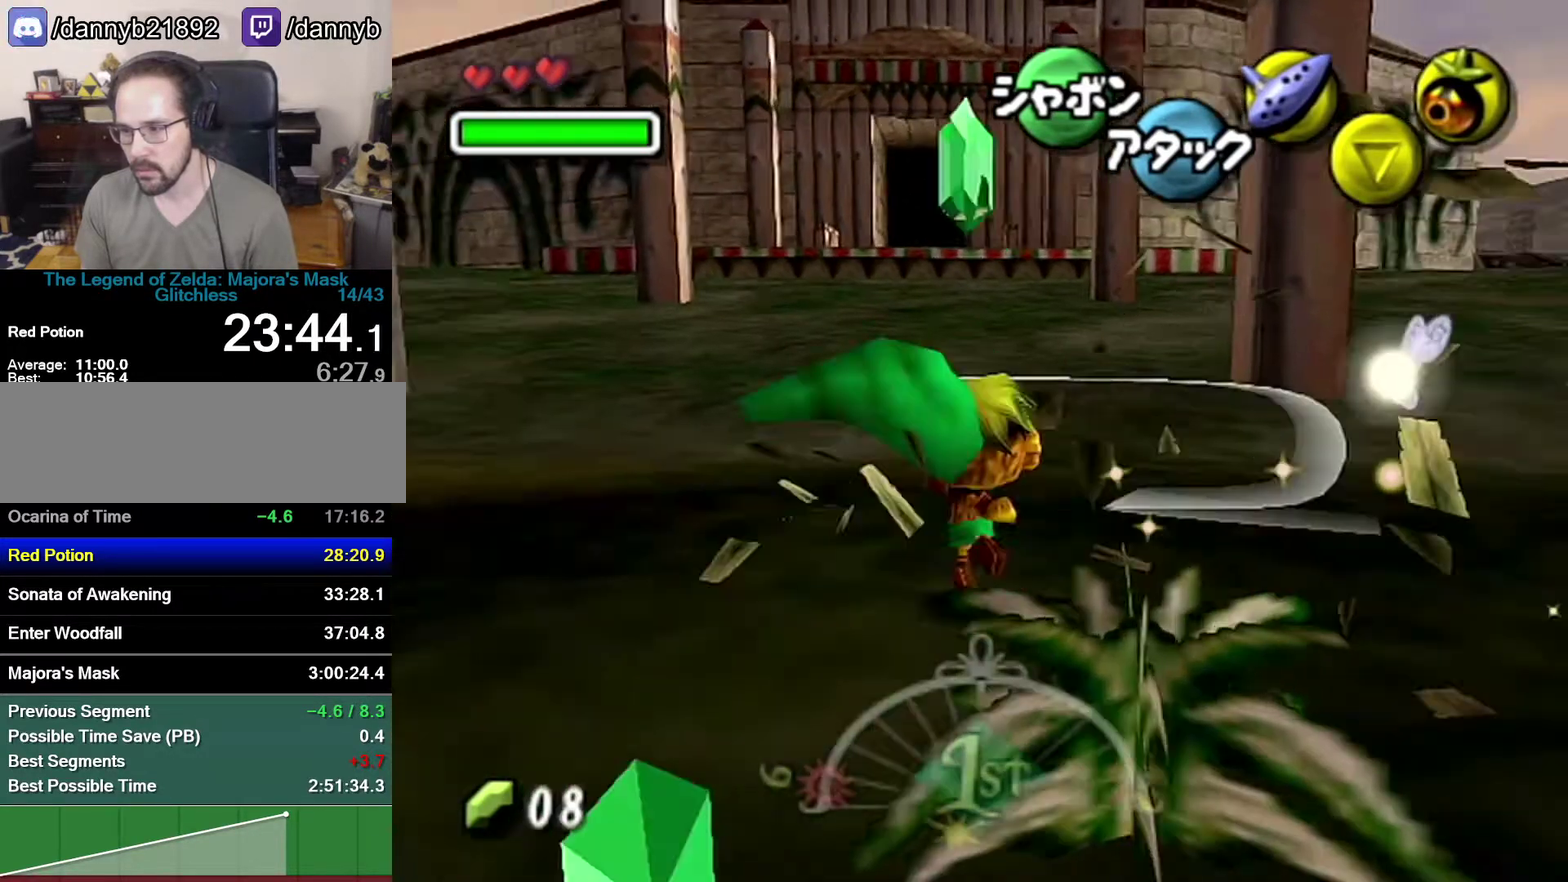
{"buttons": [], "left_stick": "right", "events": [[50, "left_stick", "down"], [117, "left_stick", "down-right"], [300, "left_stick", "right"]]}
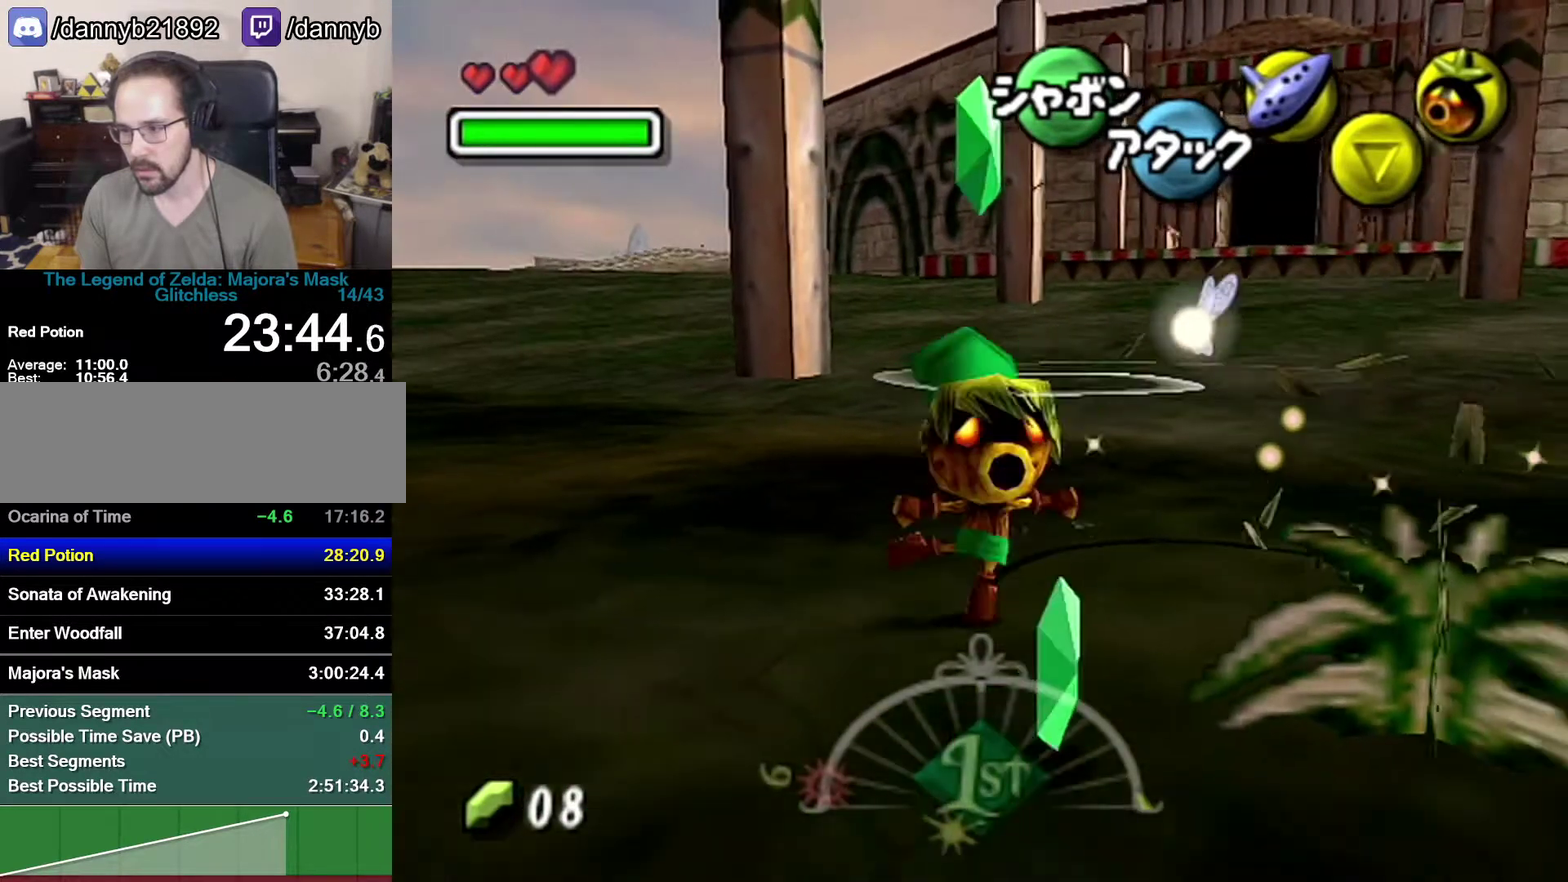
{"buttons": ["A"], "left_stick": "down", "events": [[83, "A", "down"], [333, "left_stick", "down"]]}
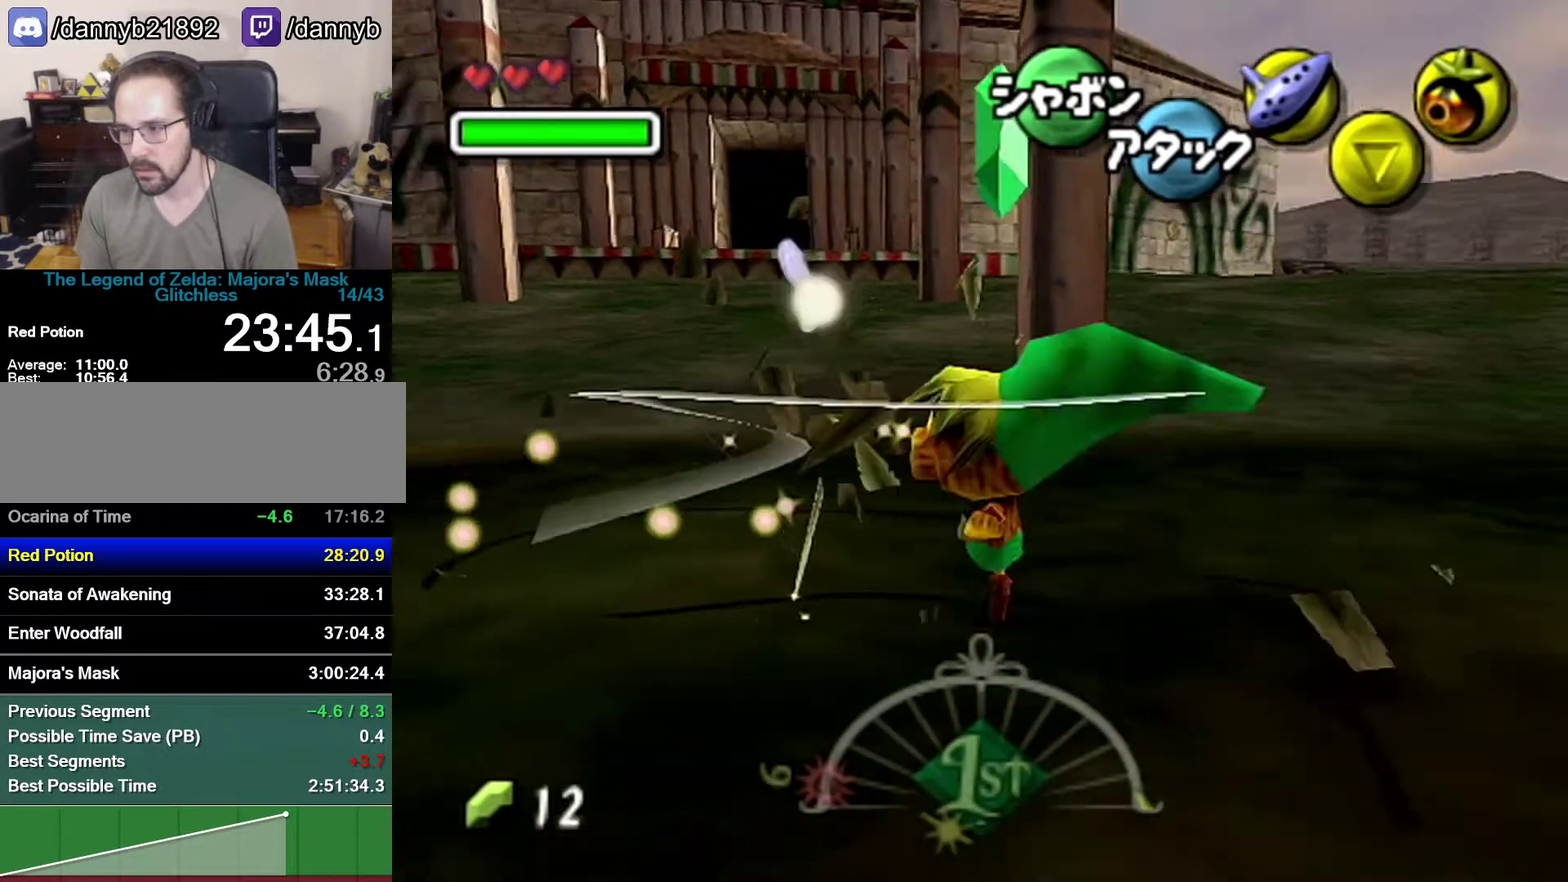
{"buttons": [], "left_stick": "down-right", "events": [[333, "A", "up"], [467, "left_stick", "down-right"]]}
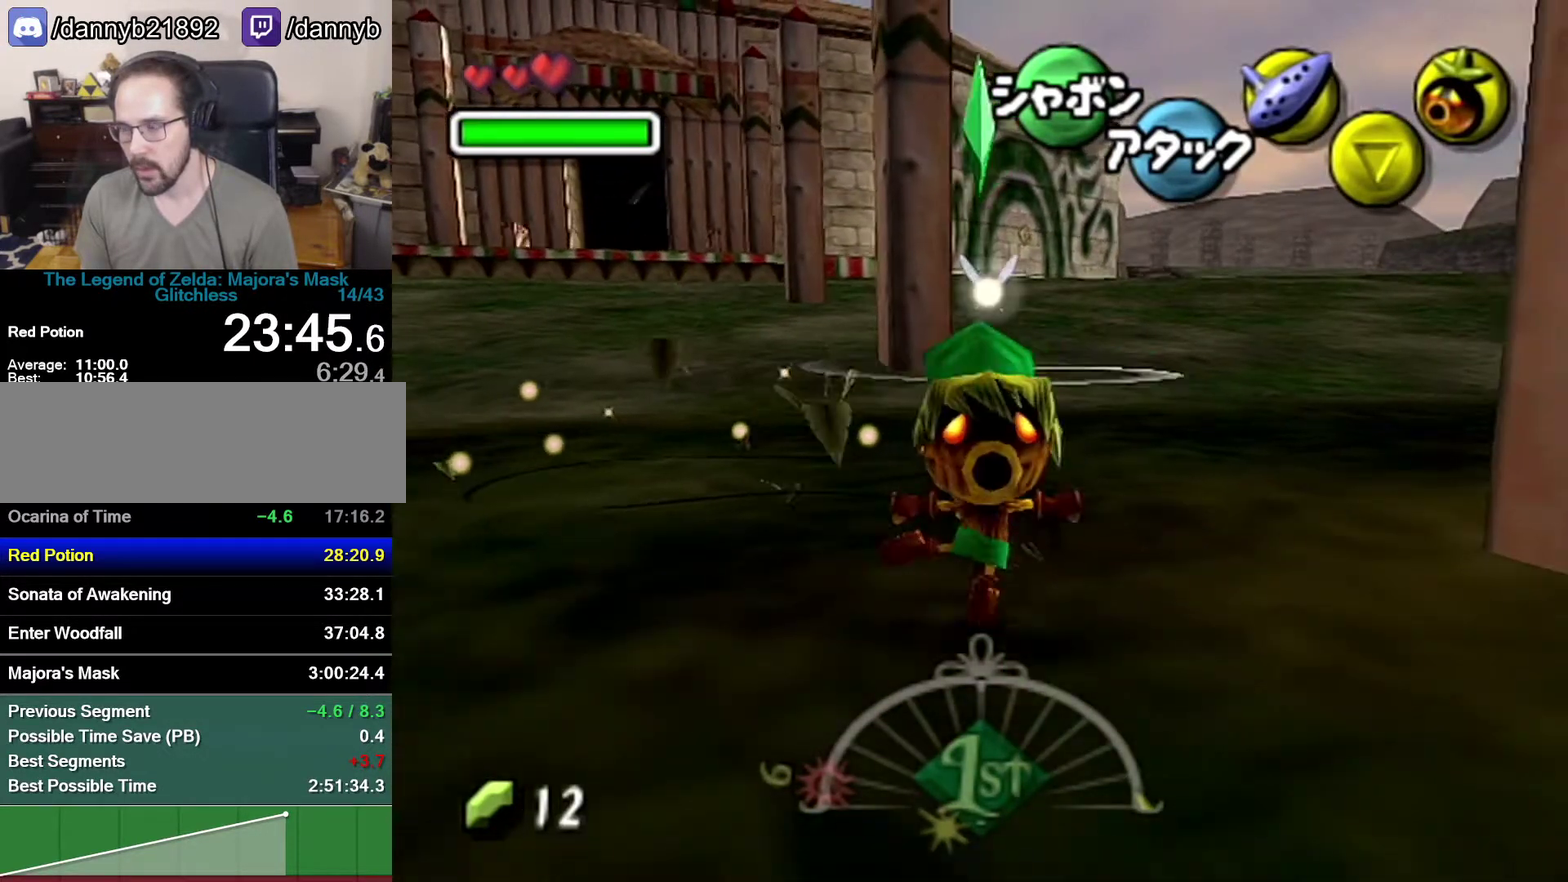
{"buttons": ["A"], "left_stick": "down-right", "events": [[333, "A", "down"]]}
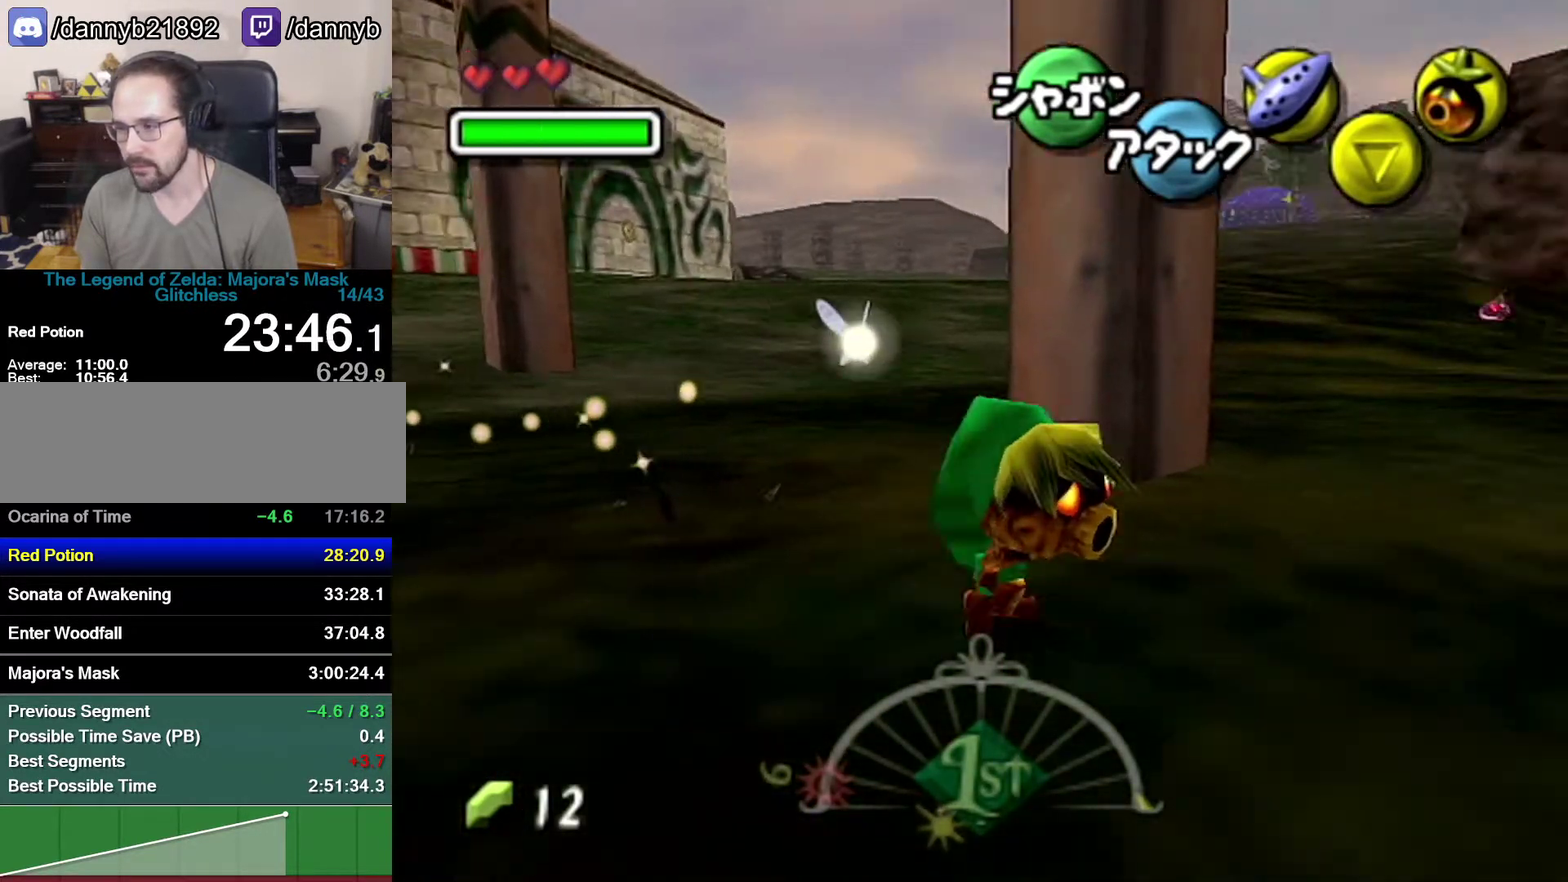
{"buttons": [], "left_stick": "right", "events": [[150, "A", "up"], [433, "left_stick", "right"]]}
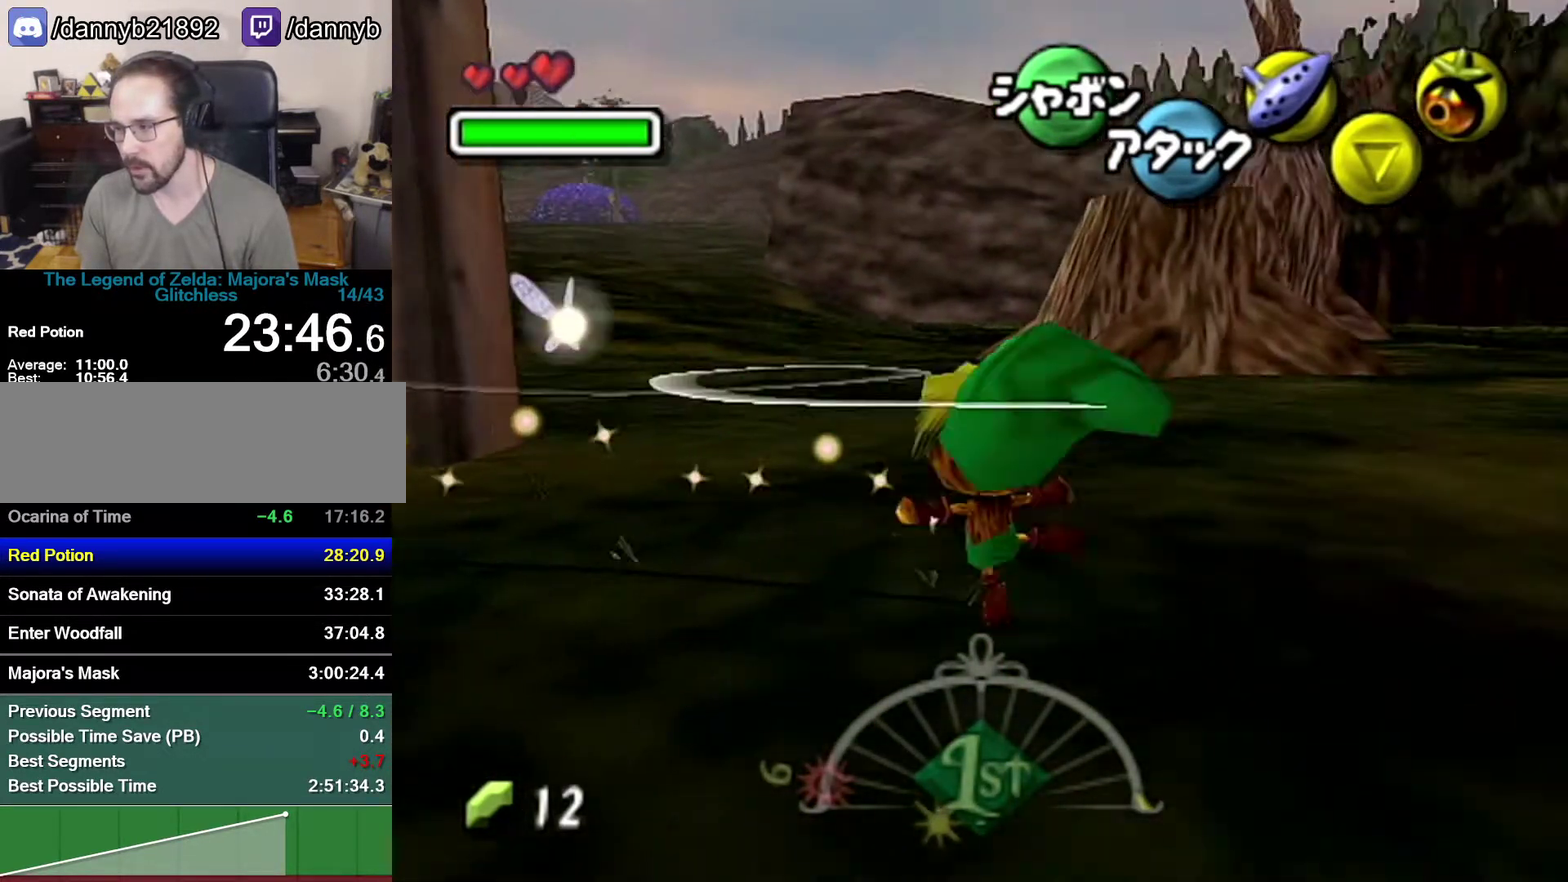
{"buttons": [], "left_stick": "up-right", "events": [[400, "left_stick", "up-right"]]}
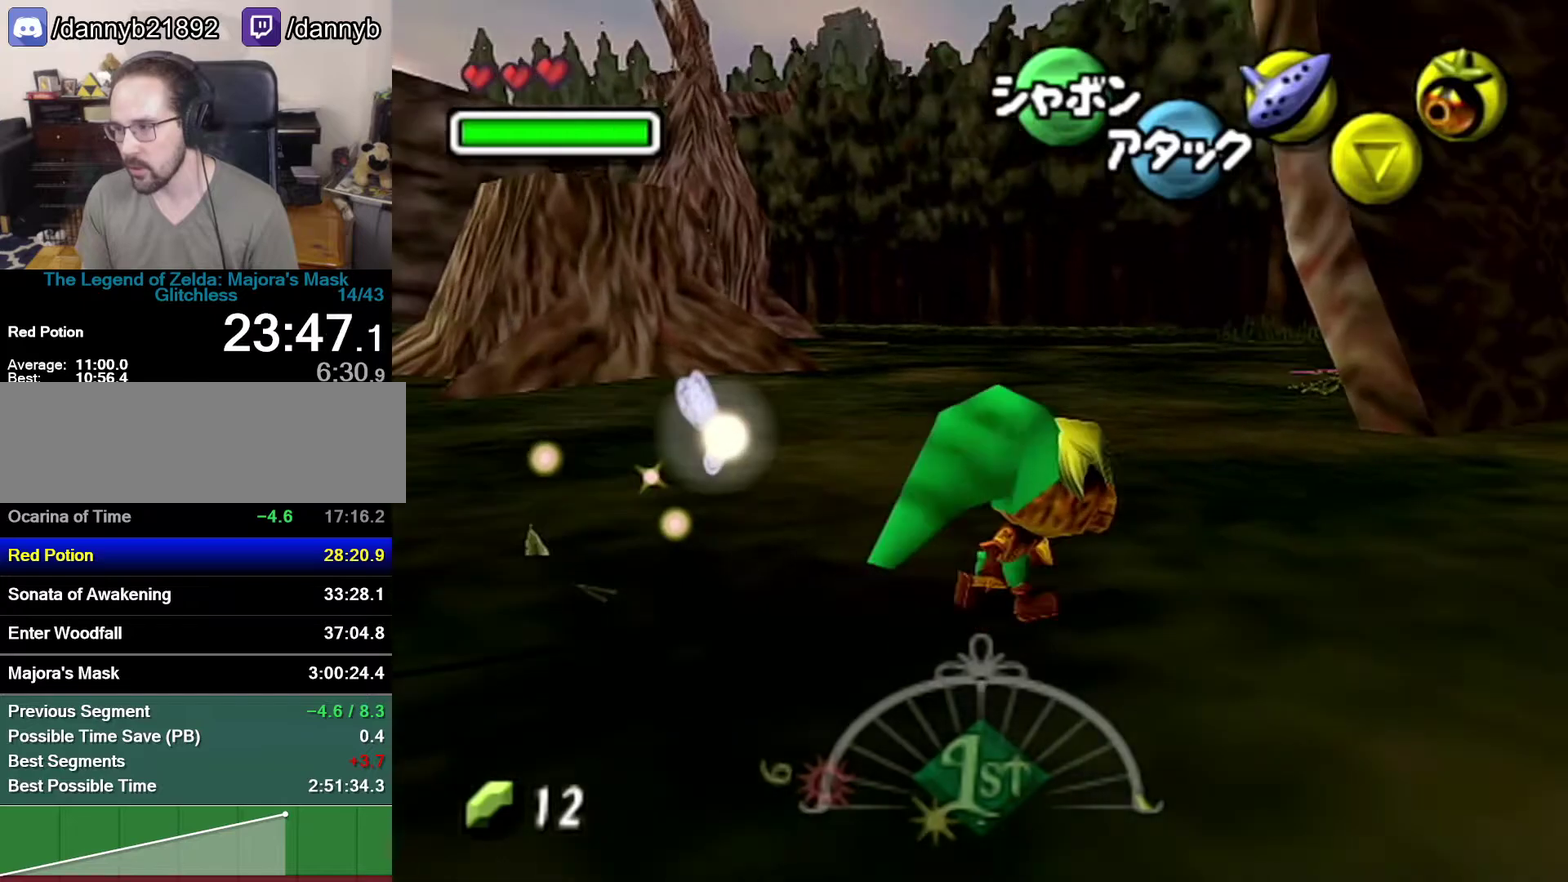
{"buttons": [], "left_stick": "up-right", "events": [[217, "A", "down"], [367, "A", "up"]]}
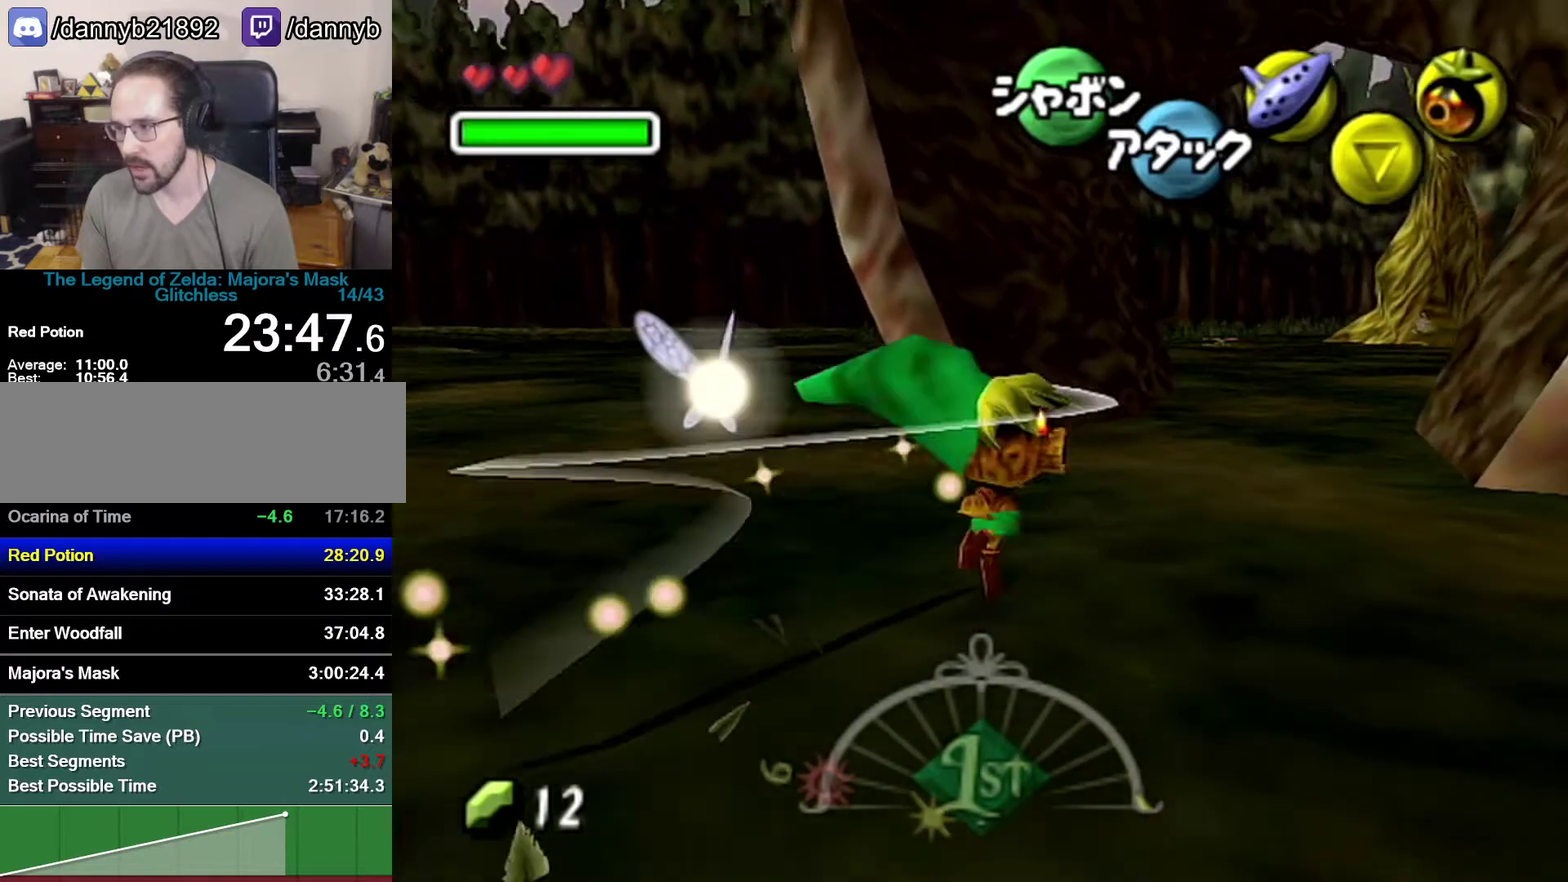
{"buttons": [], "left_stick": "up-right", "events": []}
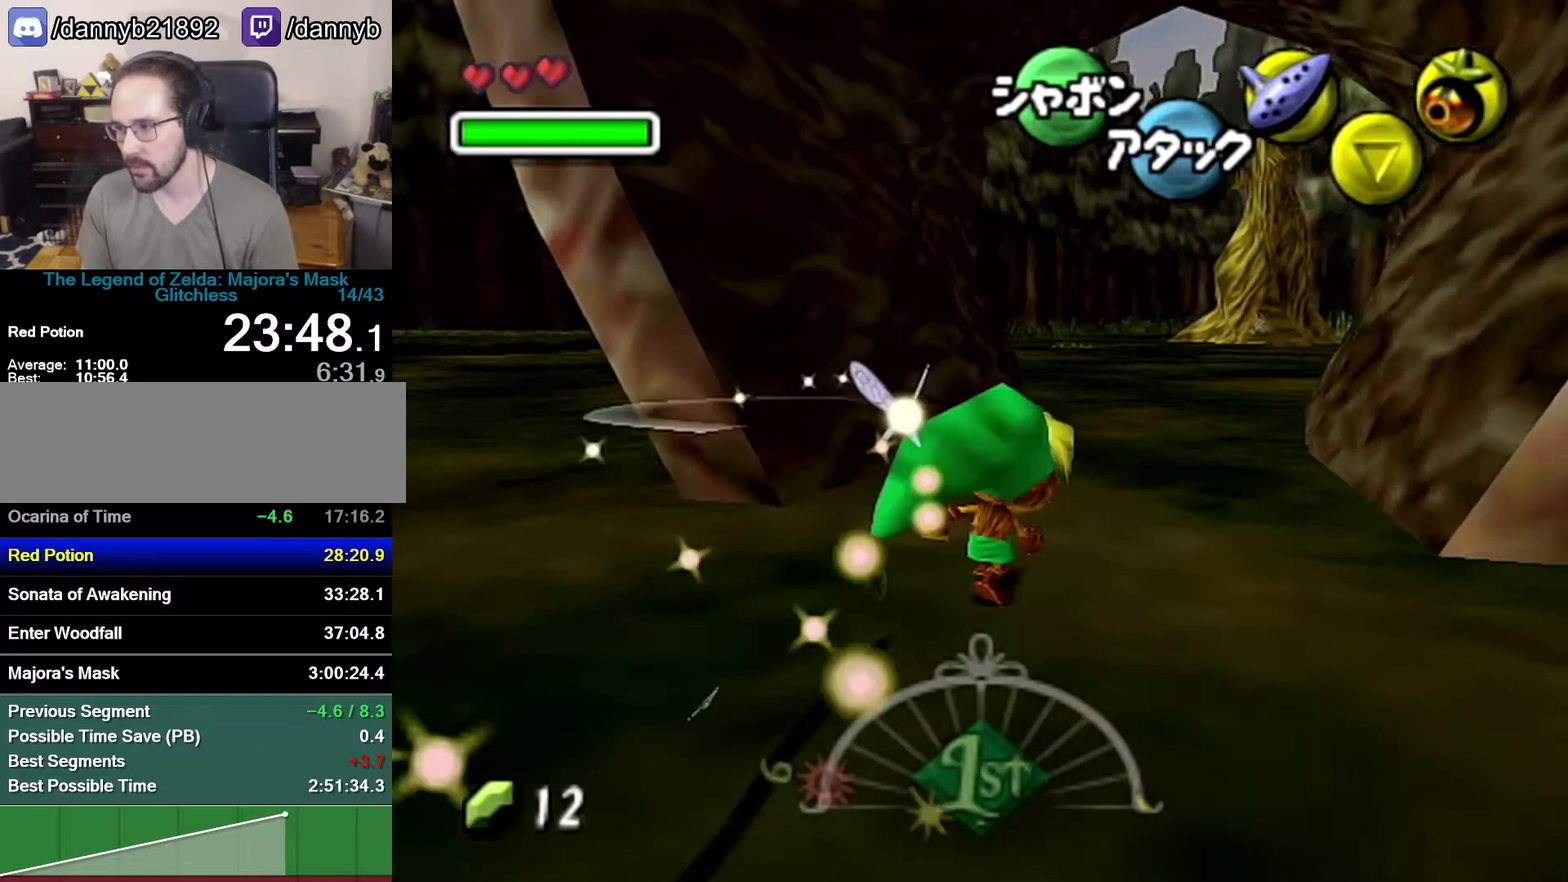
{"buttons": [], "left_stick": "up", "events": [[267, "left_stick", "up"]]}
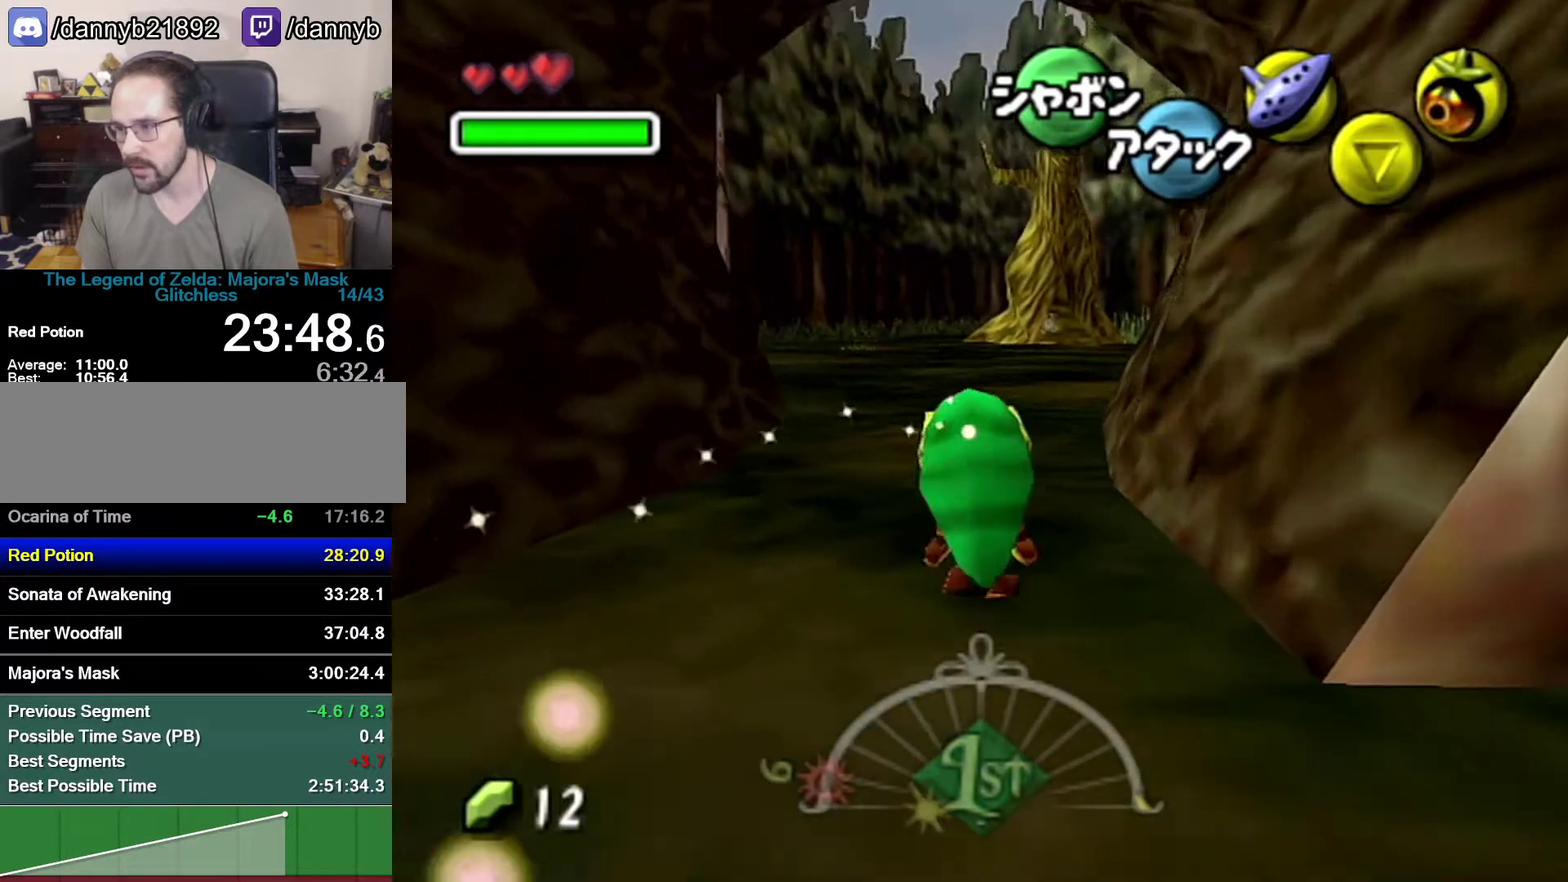
{"buttons": ["Z"], "left_stick": "down", "events": [[17, "Z", "down"], [117, "Z", "up"], [150, "left_stick", "down"], [300, "Z", "down"]]}
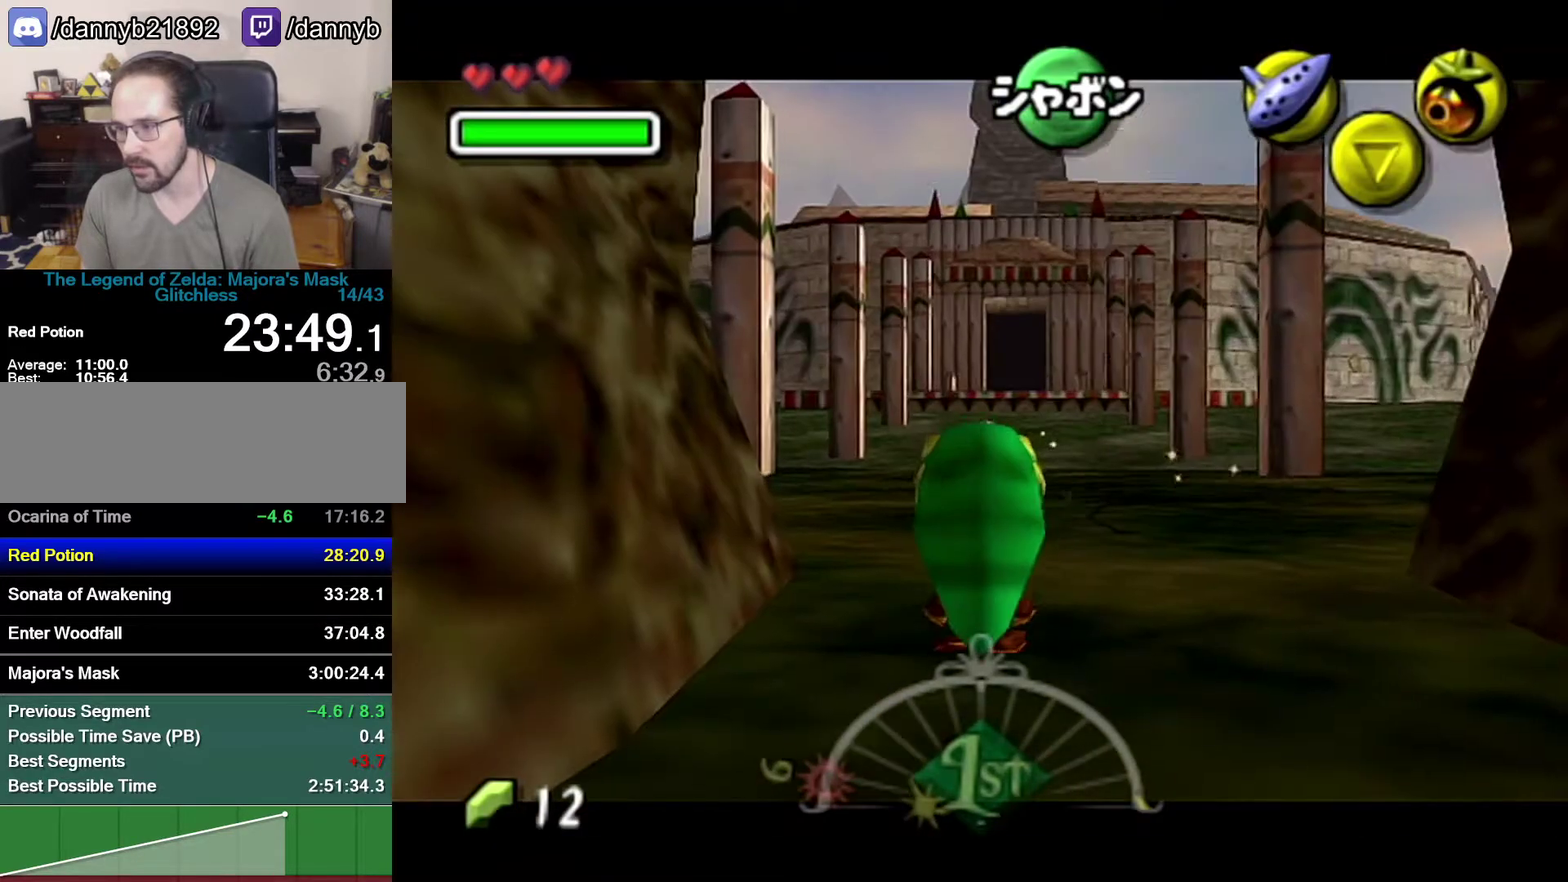
{"buttons": ["Z"], "left_stick": "down", "events": []}
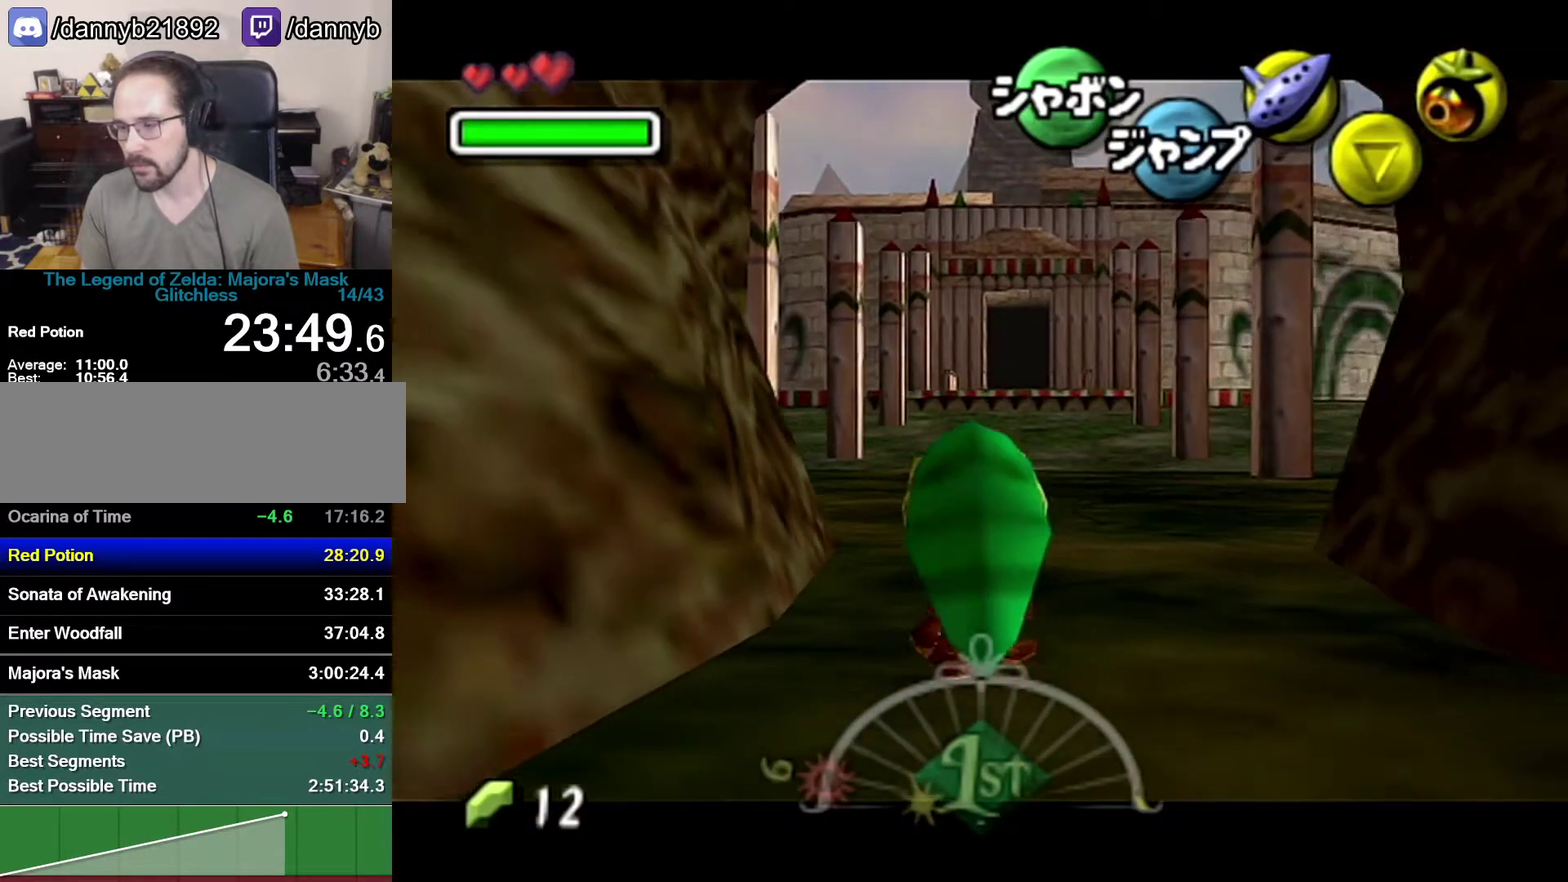
{"buttons": ["Z"], "left_stick": "down", "events": []}
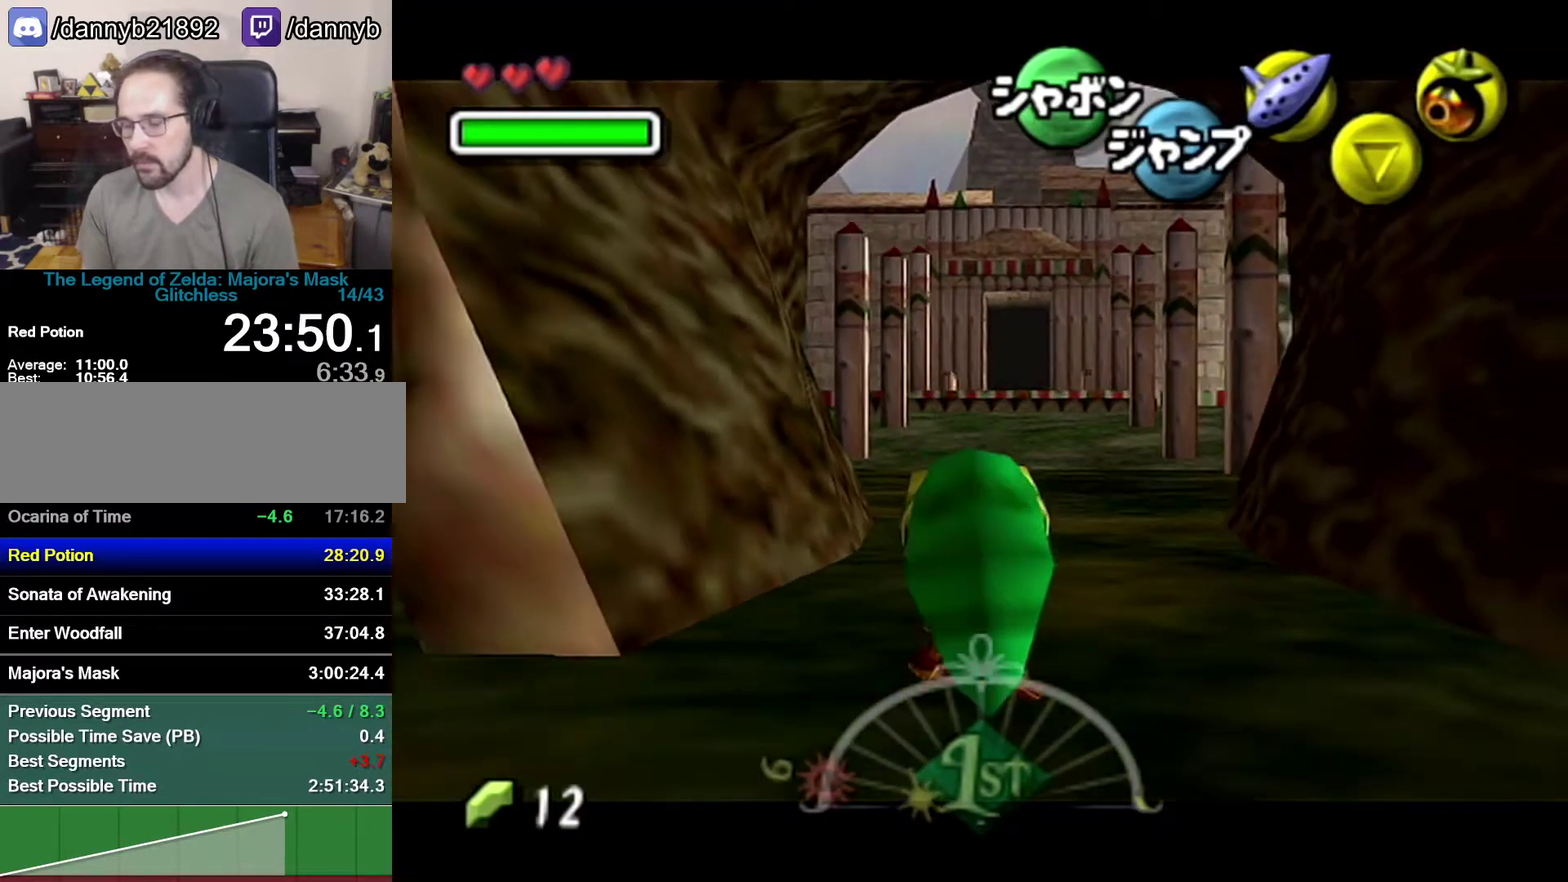
{"buttons": ["Z"], "left_stick": "down", "events": []}
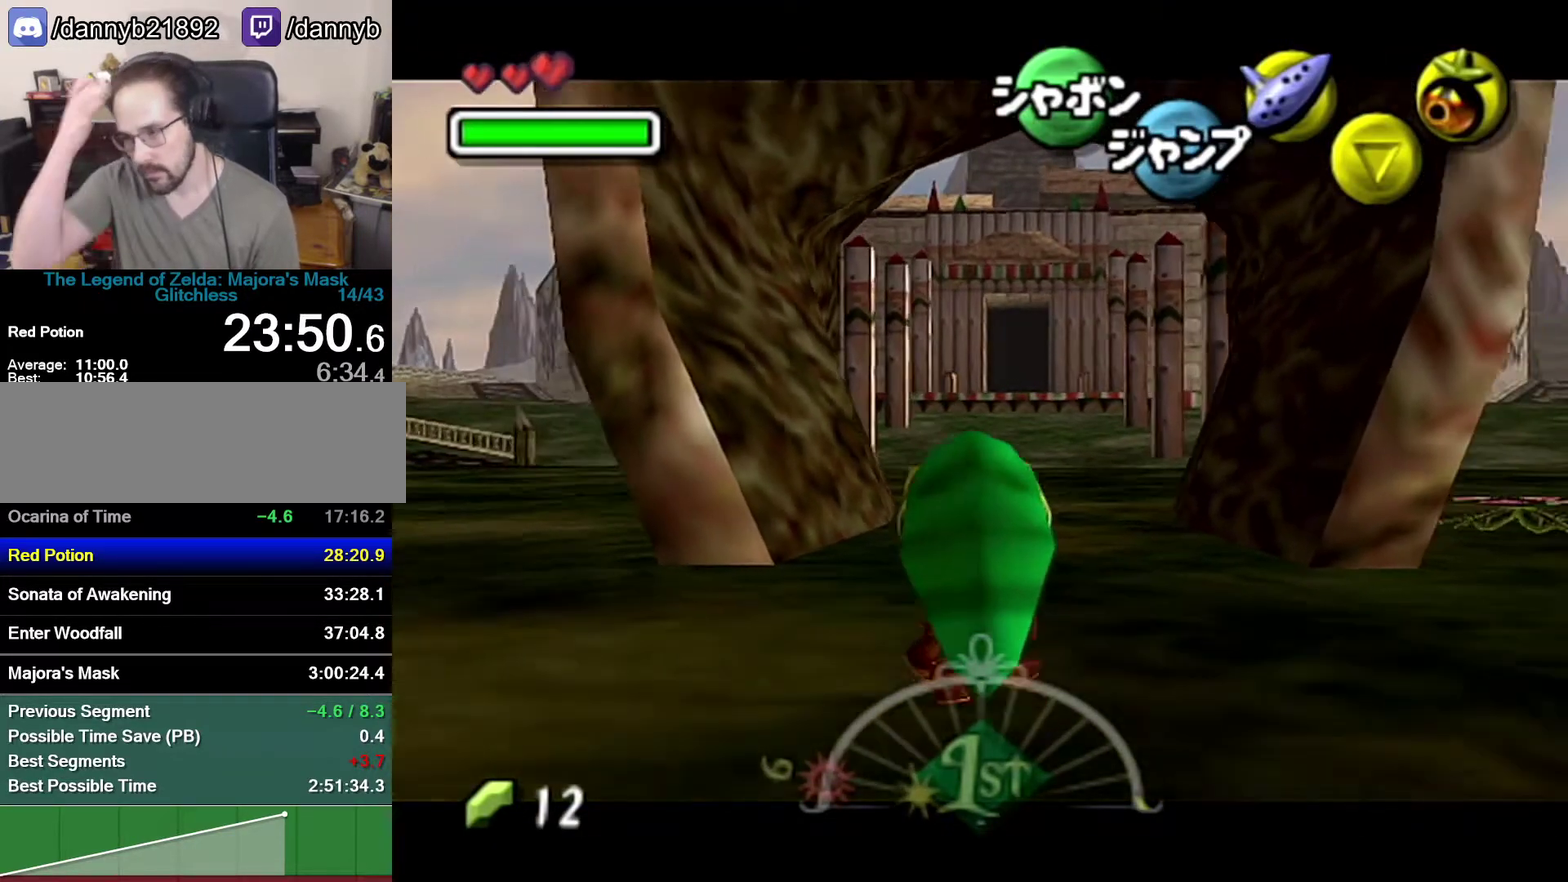
{"buttons": ["Z"], "left_stick": "down", "events": []}
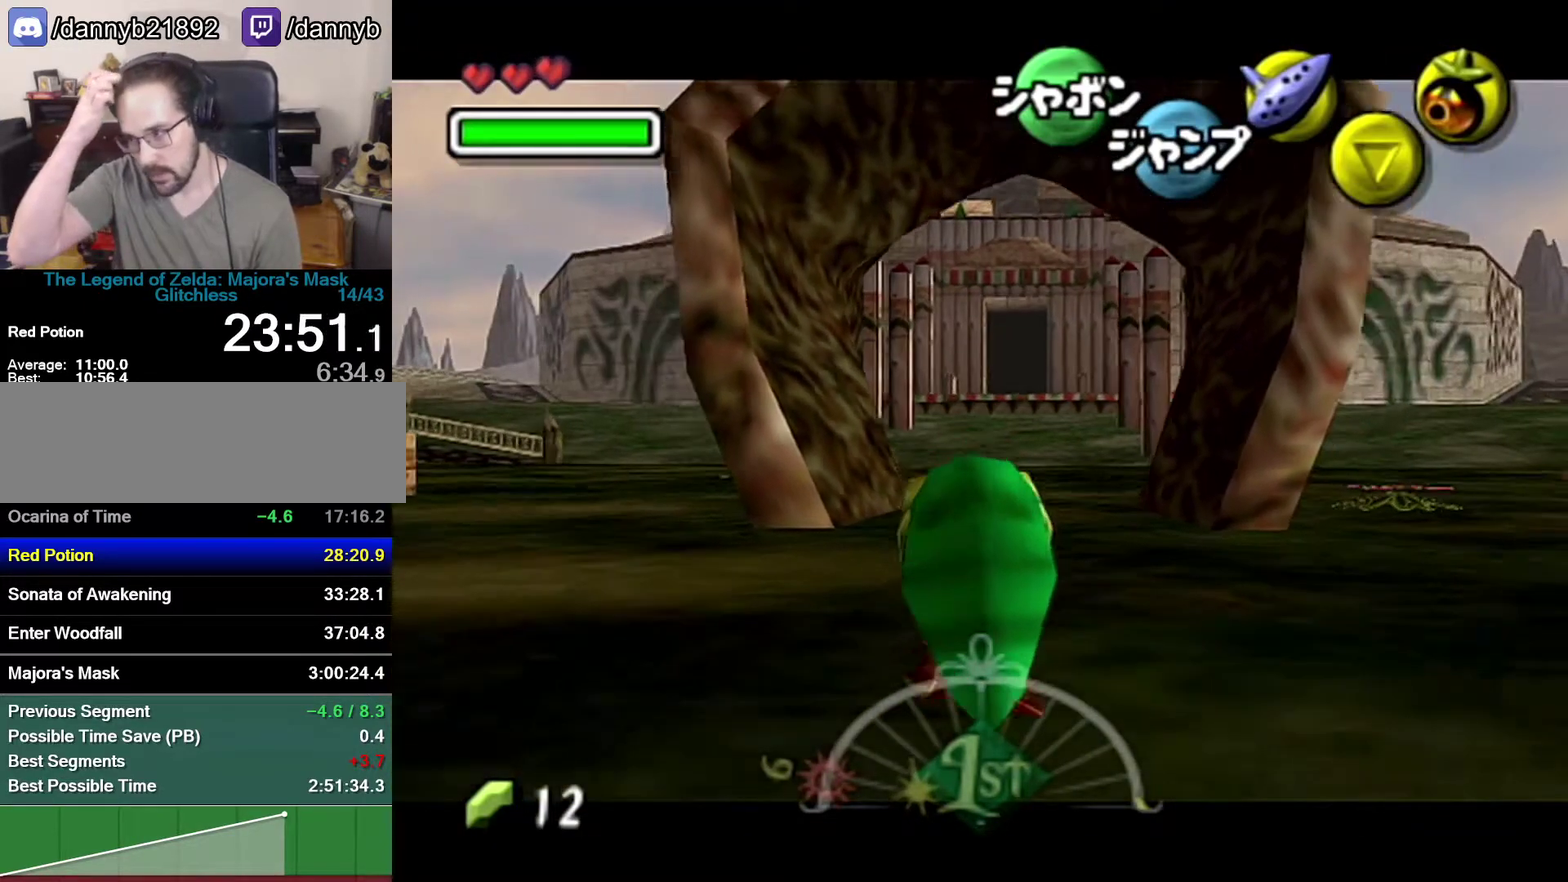
{"buttons": ["Z"], "left_stick": "down", "events": []}
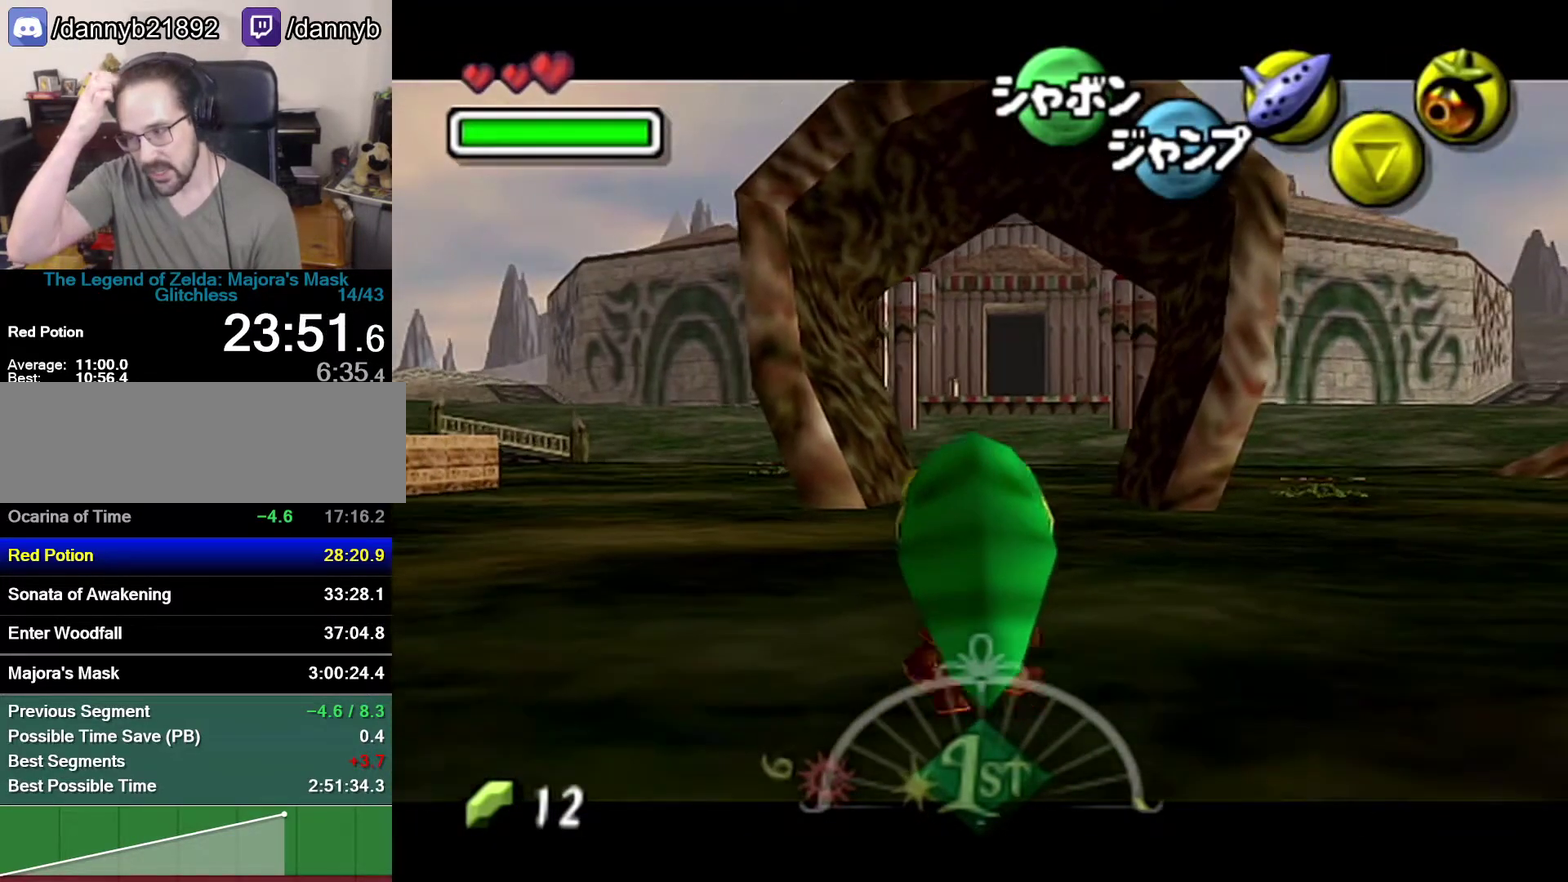
{"buttons": ["Z"], "left_stick": "down", "events": []}
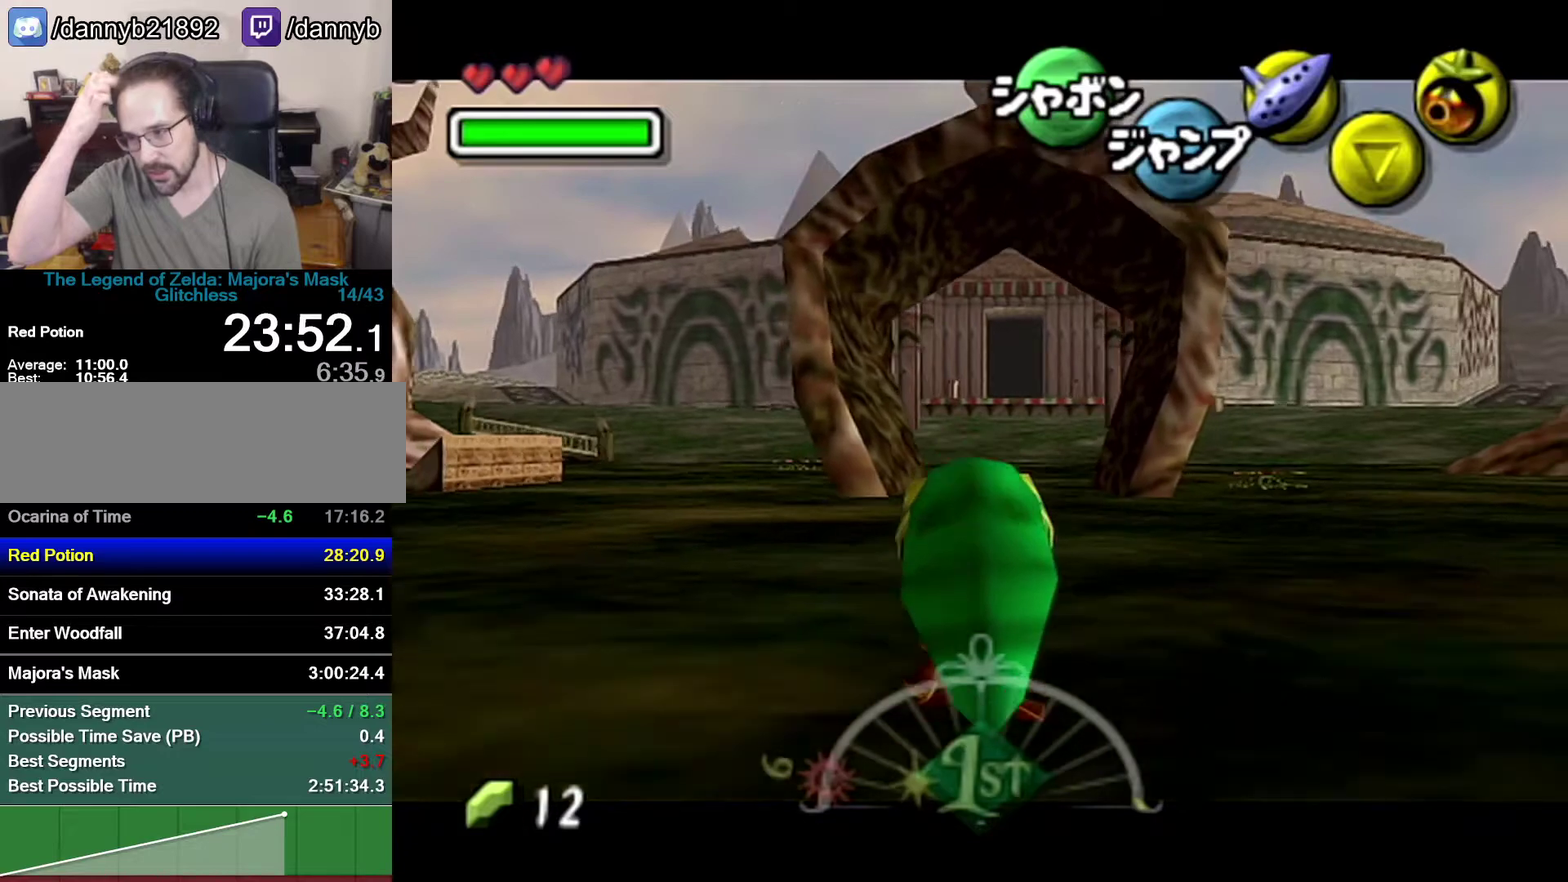
{"buttons": ["Z"], "left_stick": "down", "events": []}
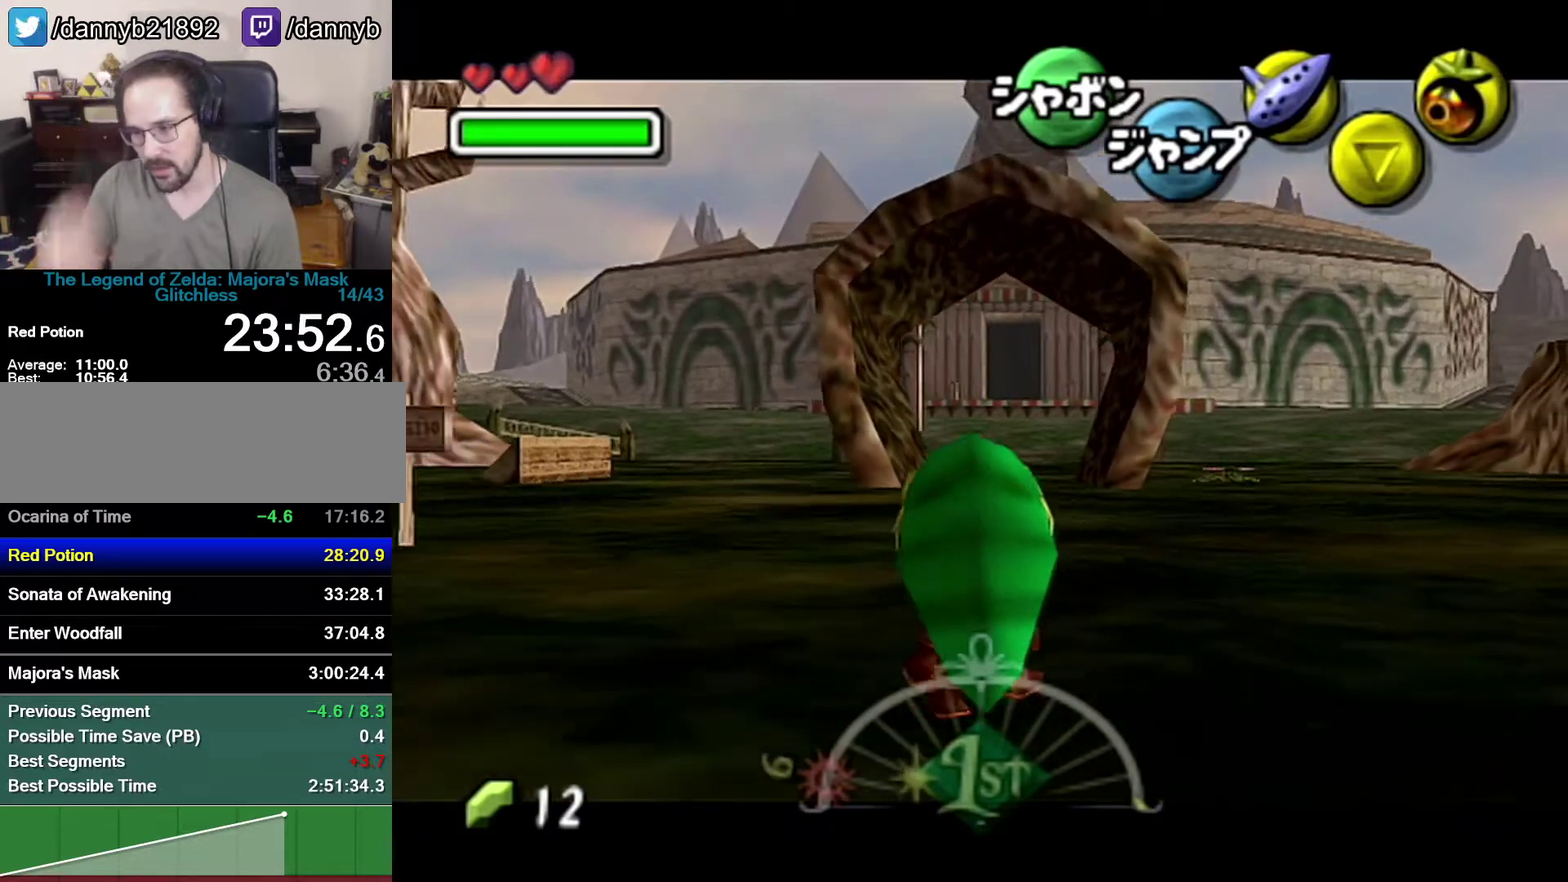
{"buttons": ["Z"], "left_stick": "down", "events": []}
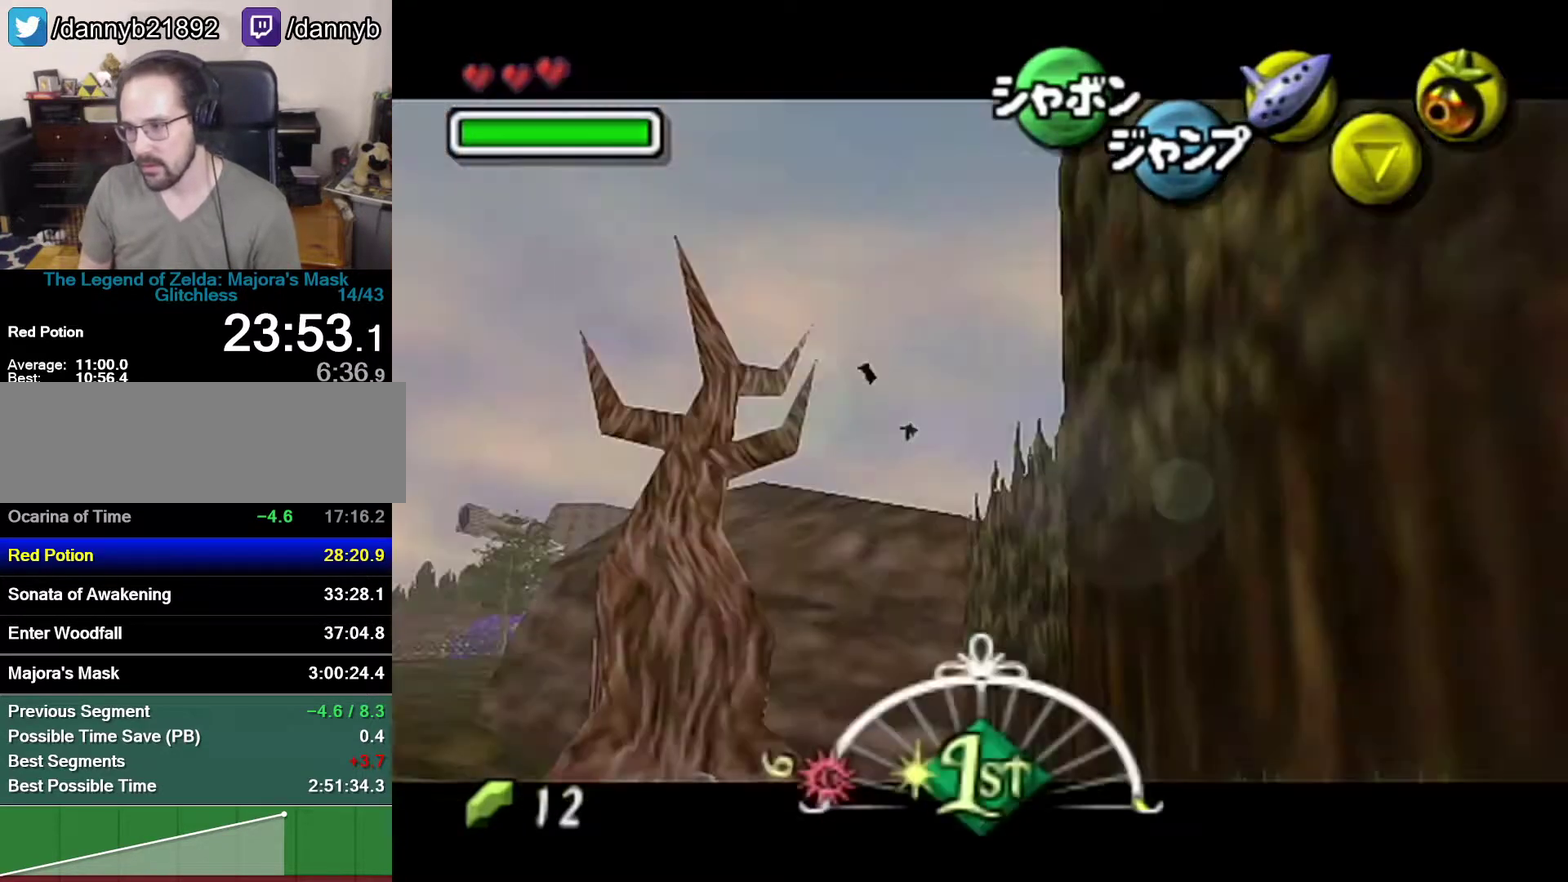
{"buttons": ["Z"], "left_stick": "down", "events": []}
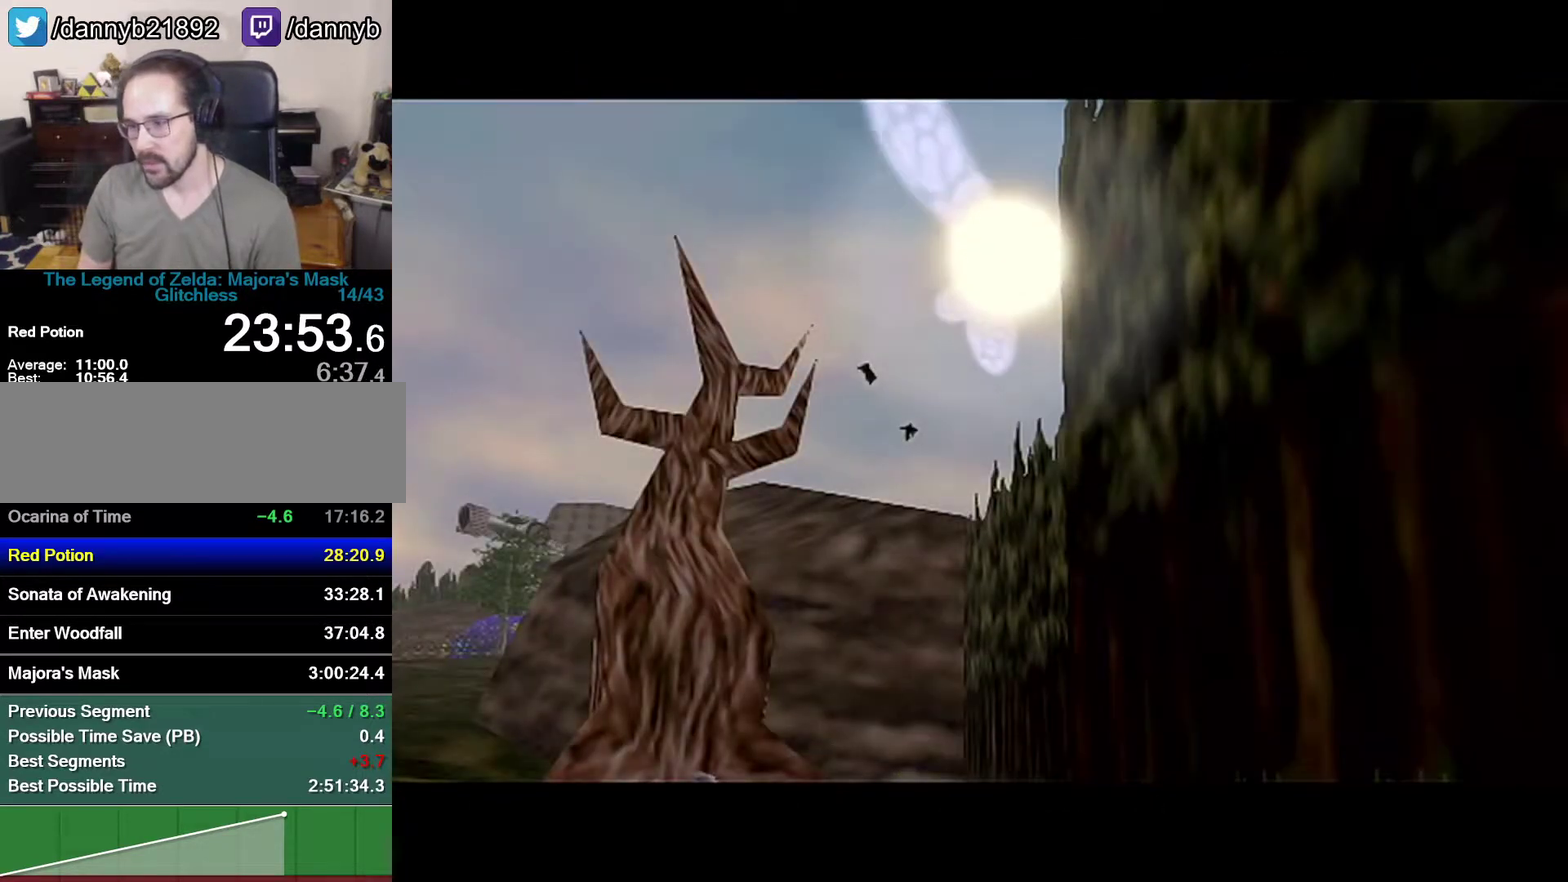
{"buttons": [], "left_stick": "center", "events": [[267, "Z", "up"], [267, "left_stick", "down-right"], [333, "left_stick", "center"]]}
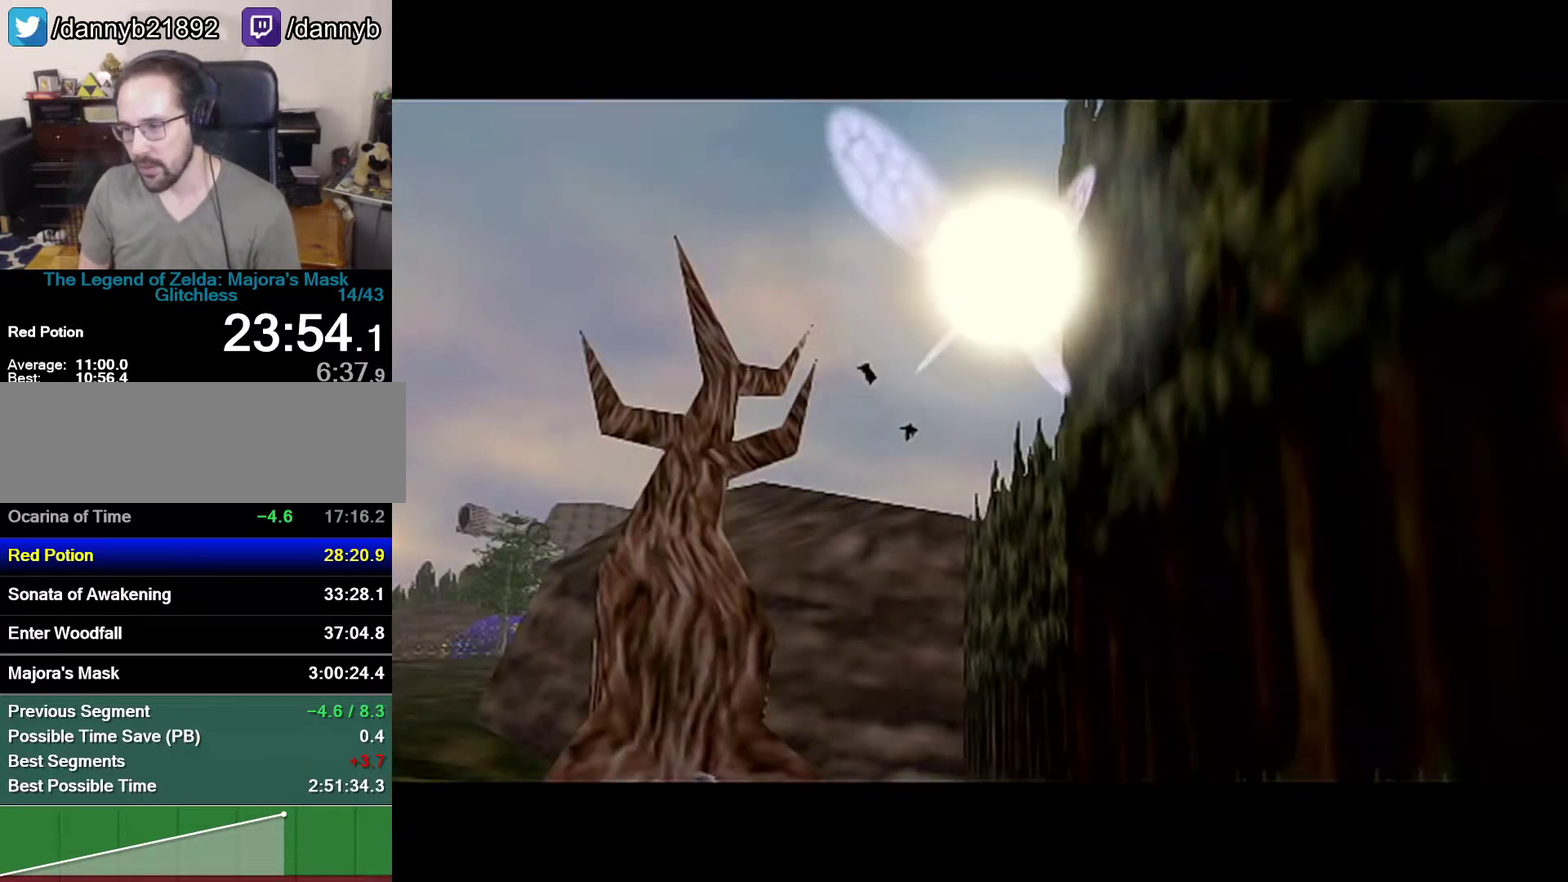
{"buttons": [], "left_stick": "center", "events": []}
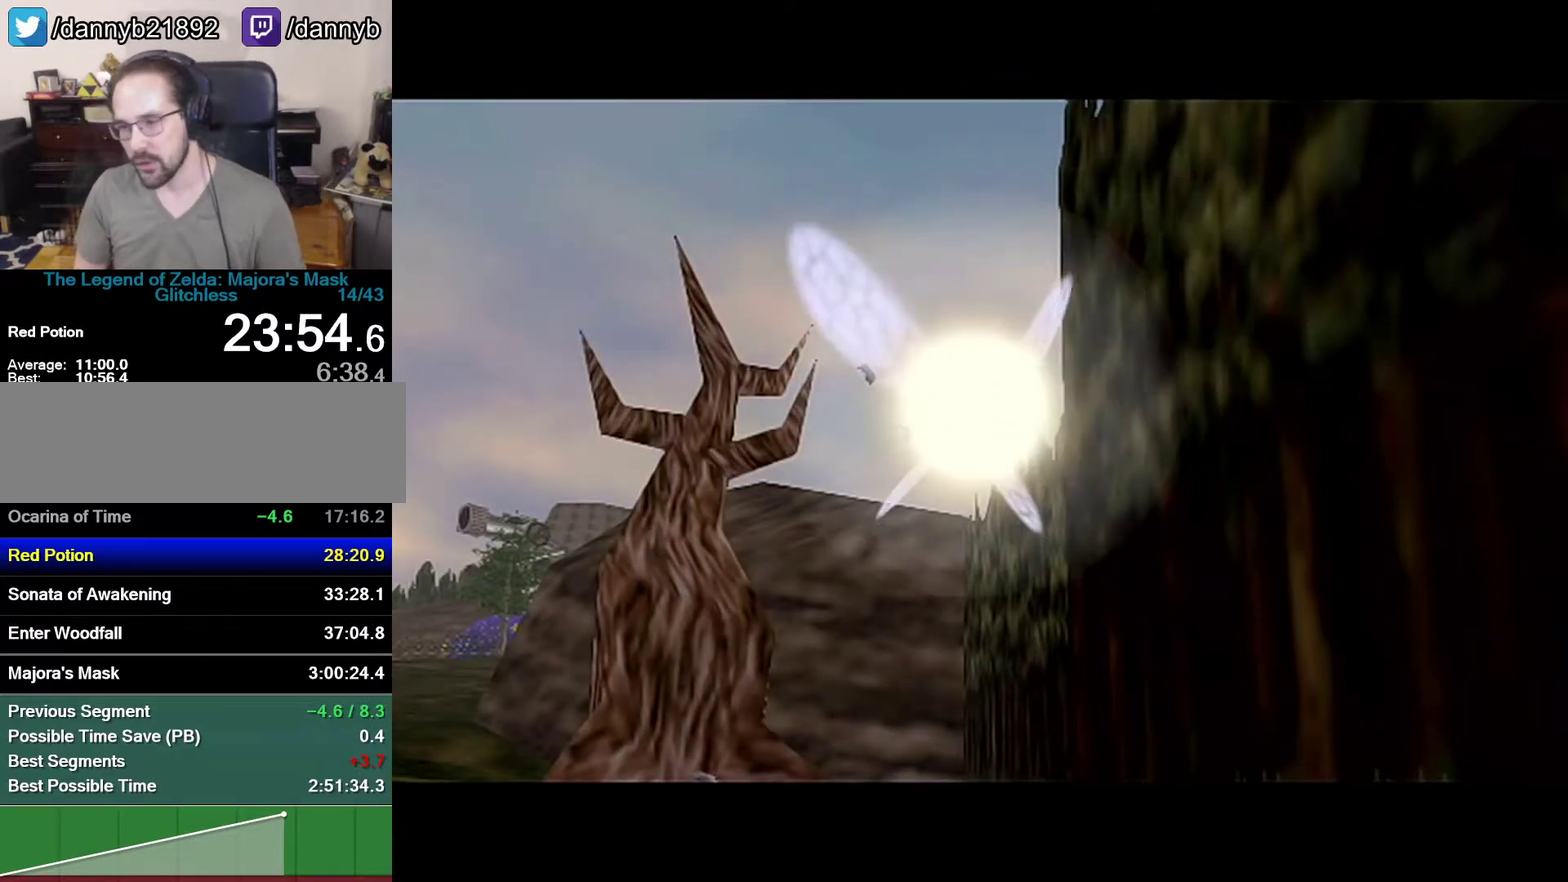
{"buttons": [], "left_stick": "center", "events": [[300, "A", "down"], [467, "A", "up"]]}
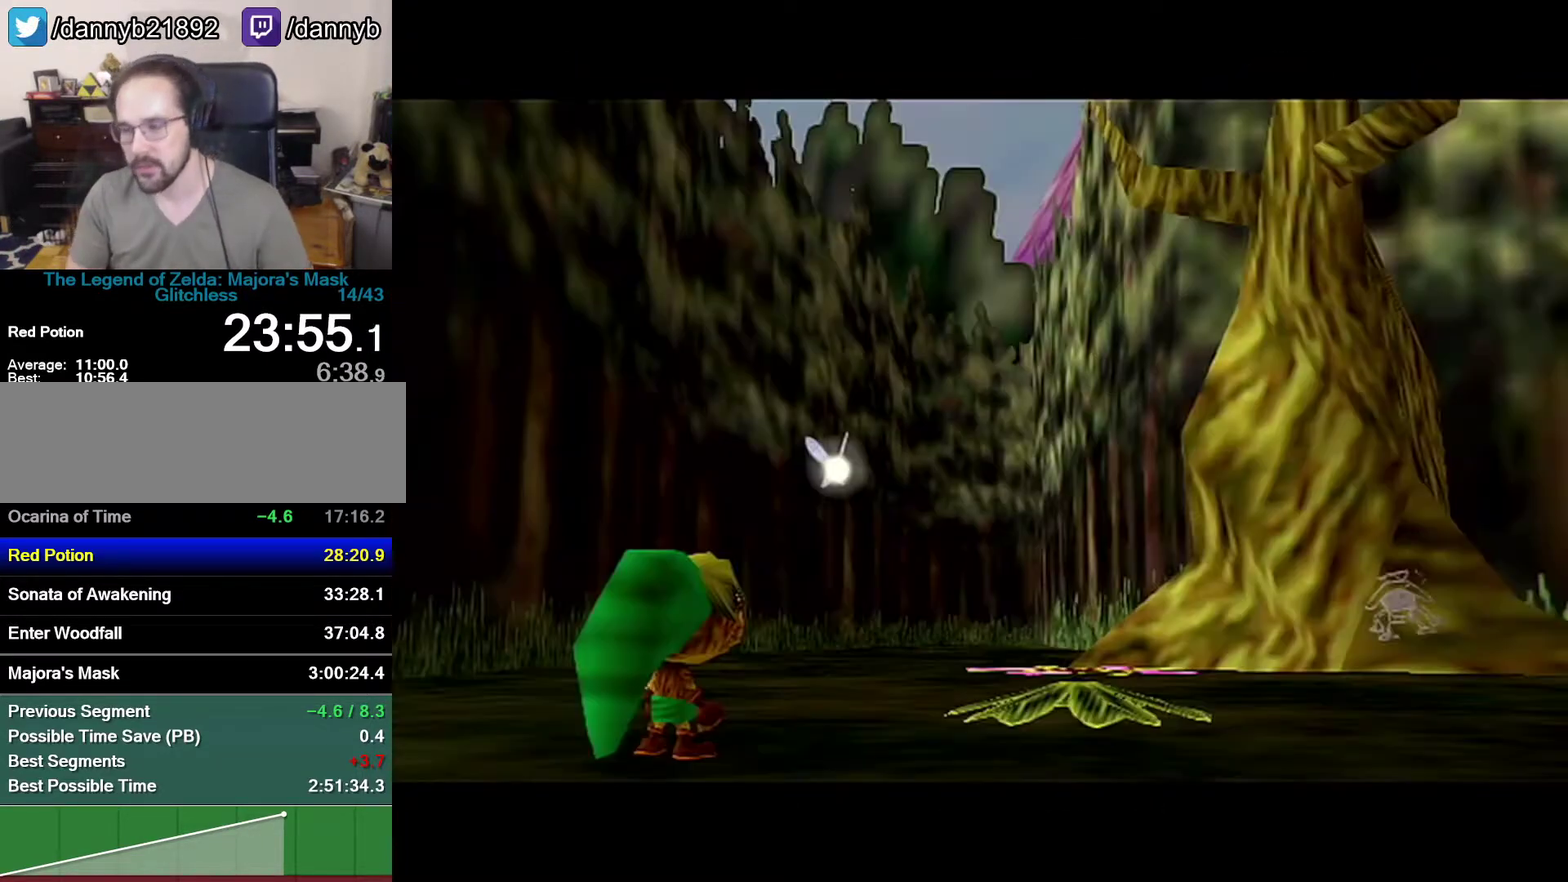
{"buttons": [], "left_stick": "center", "events": []}
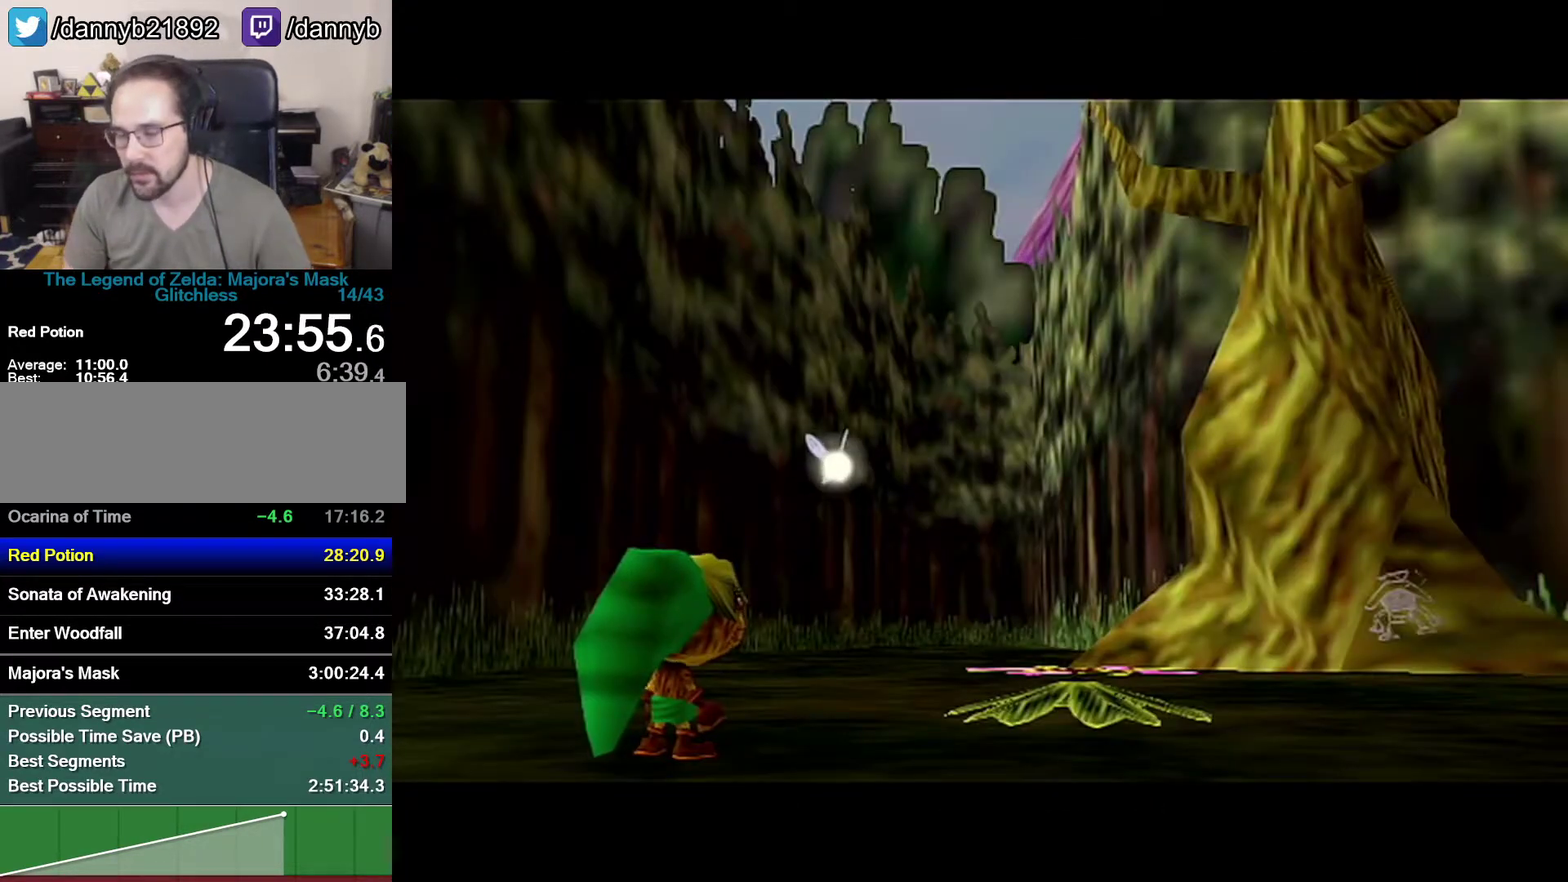
{"buttons": [], "left_stick": "center", "events": []}
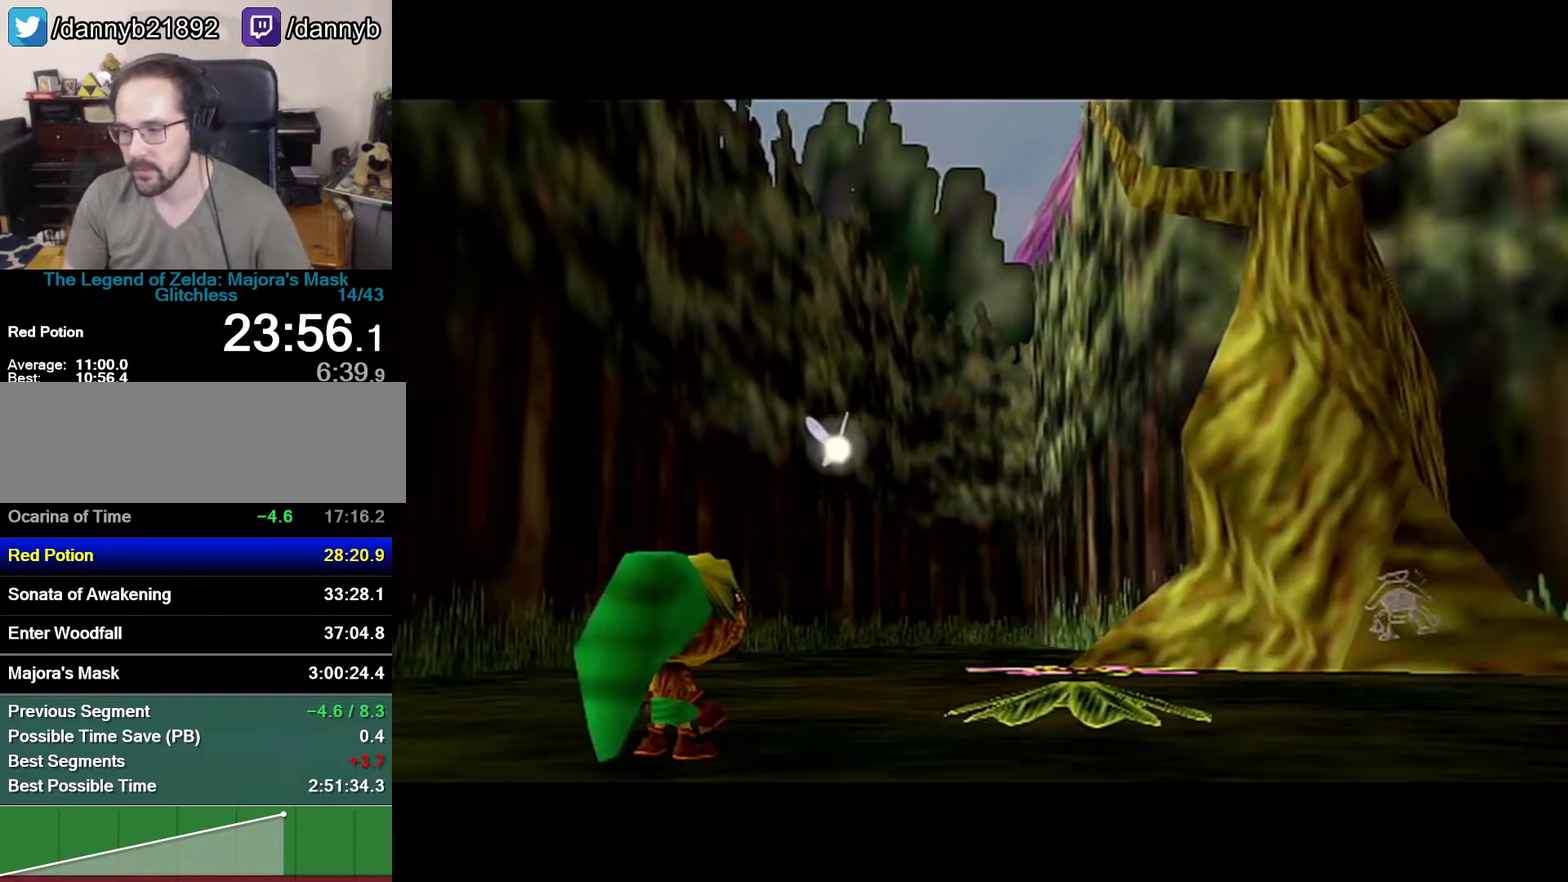
{"buttons": ["B"], "left_stick": "center", "events": [[433, "B", "down"]]}
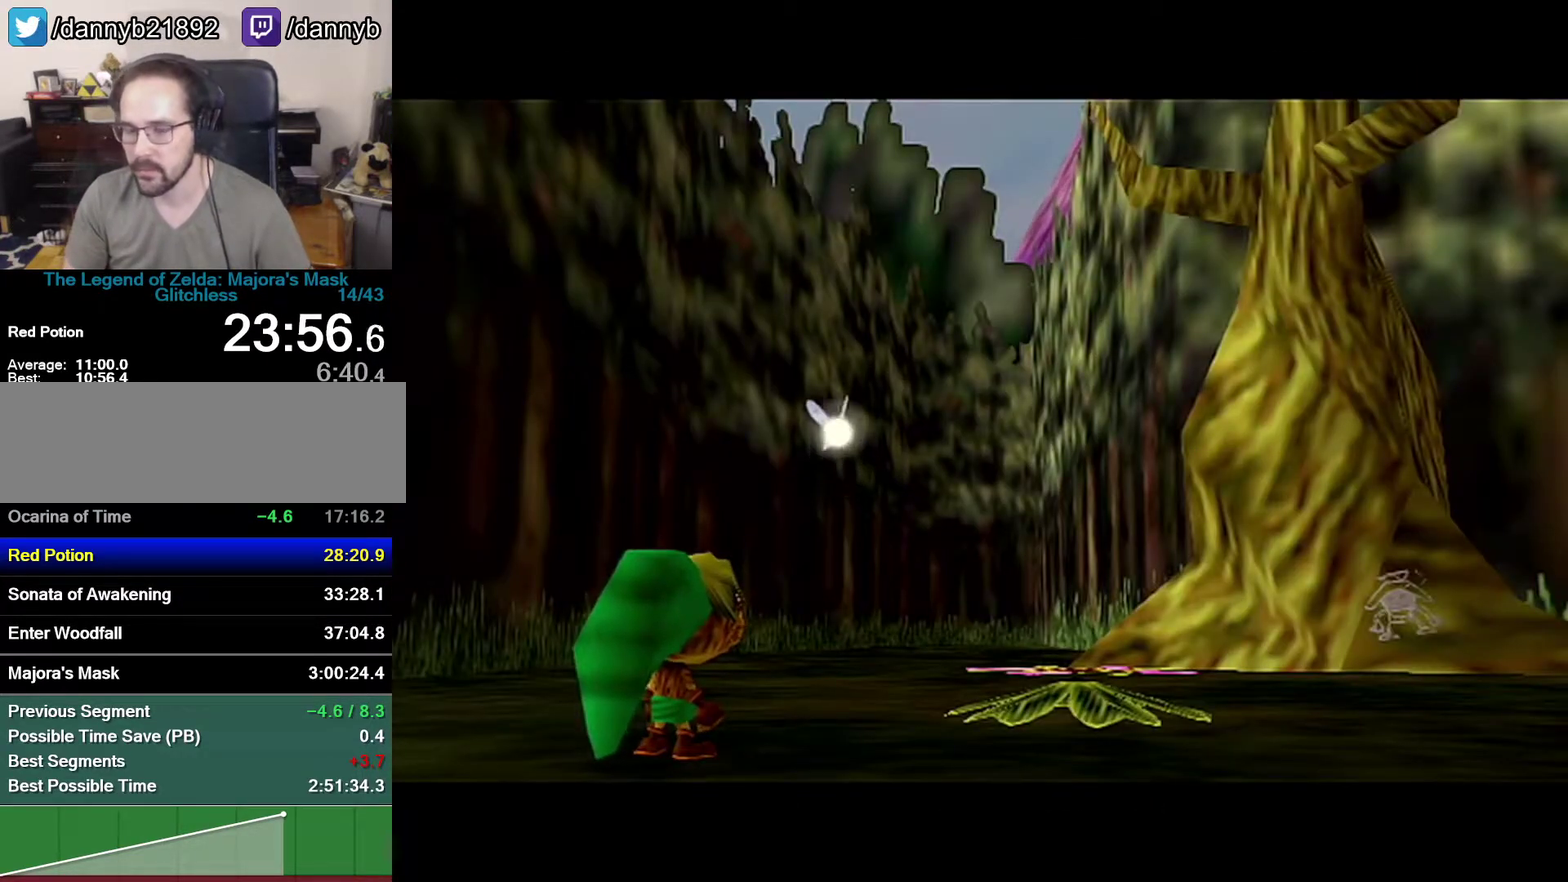
{"buttons": [], "left_stick": "center", "events": [[150, "B", "up"], [217, "B", "down"], [400, "B", "up"]]}
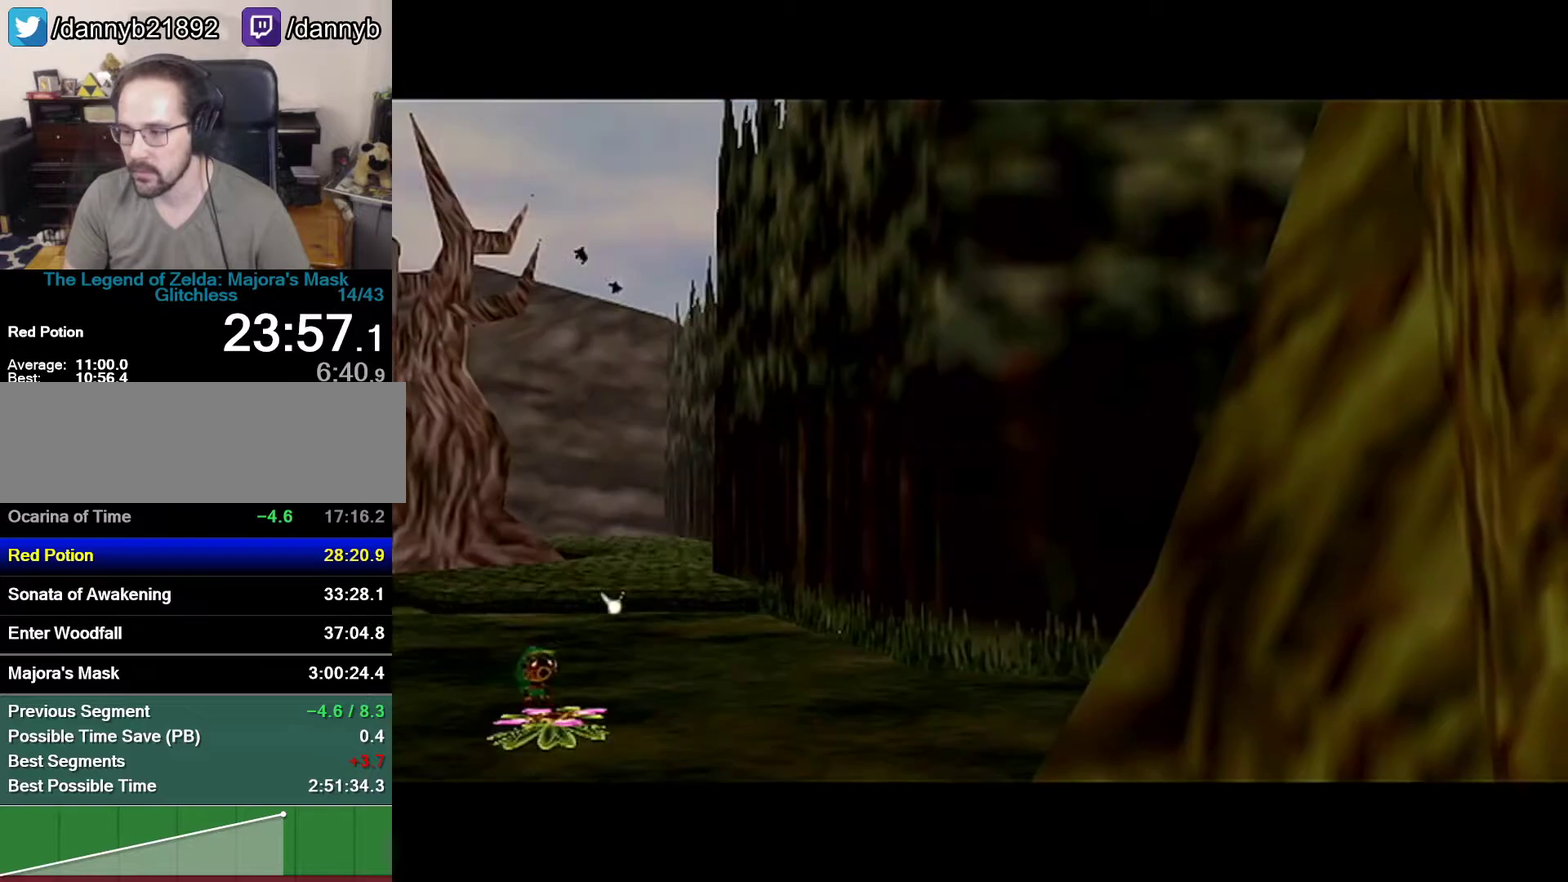
{"buttons": [], "left_stick": "center", "events": [[50, "B", "down"], [150, "A", "down"], [217, "A", "up"], [217, "B", "up"], [367, "A", "down"], [367, "B", "down"], [483, "A", "up"], [483, "B", "up"]]}